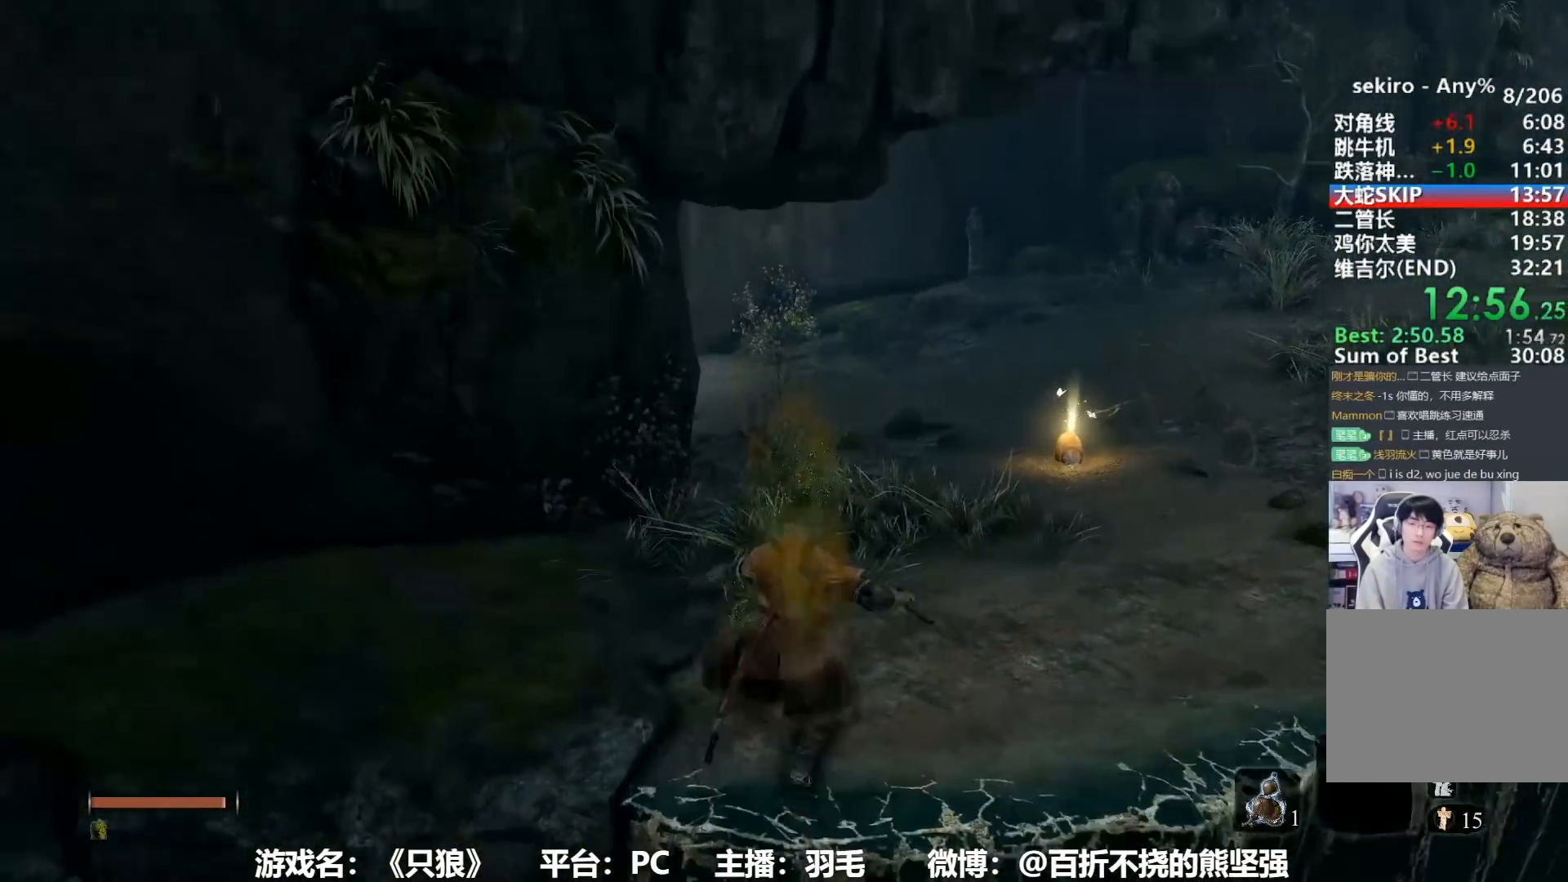
Gameplay with a controller (Xbox layout); each line is a JSON object with the inputs held at the frame after it. "events" lists button and stick changes between this image and that frame as [ms after this image, input, new state], when the widget could be followed in between.
{"buttons": ["B"], "left_stick": "up", "right_stick": "center", "events": [[333, "right_stick", "left"], [417, "right_stick", "center"]]}
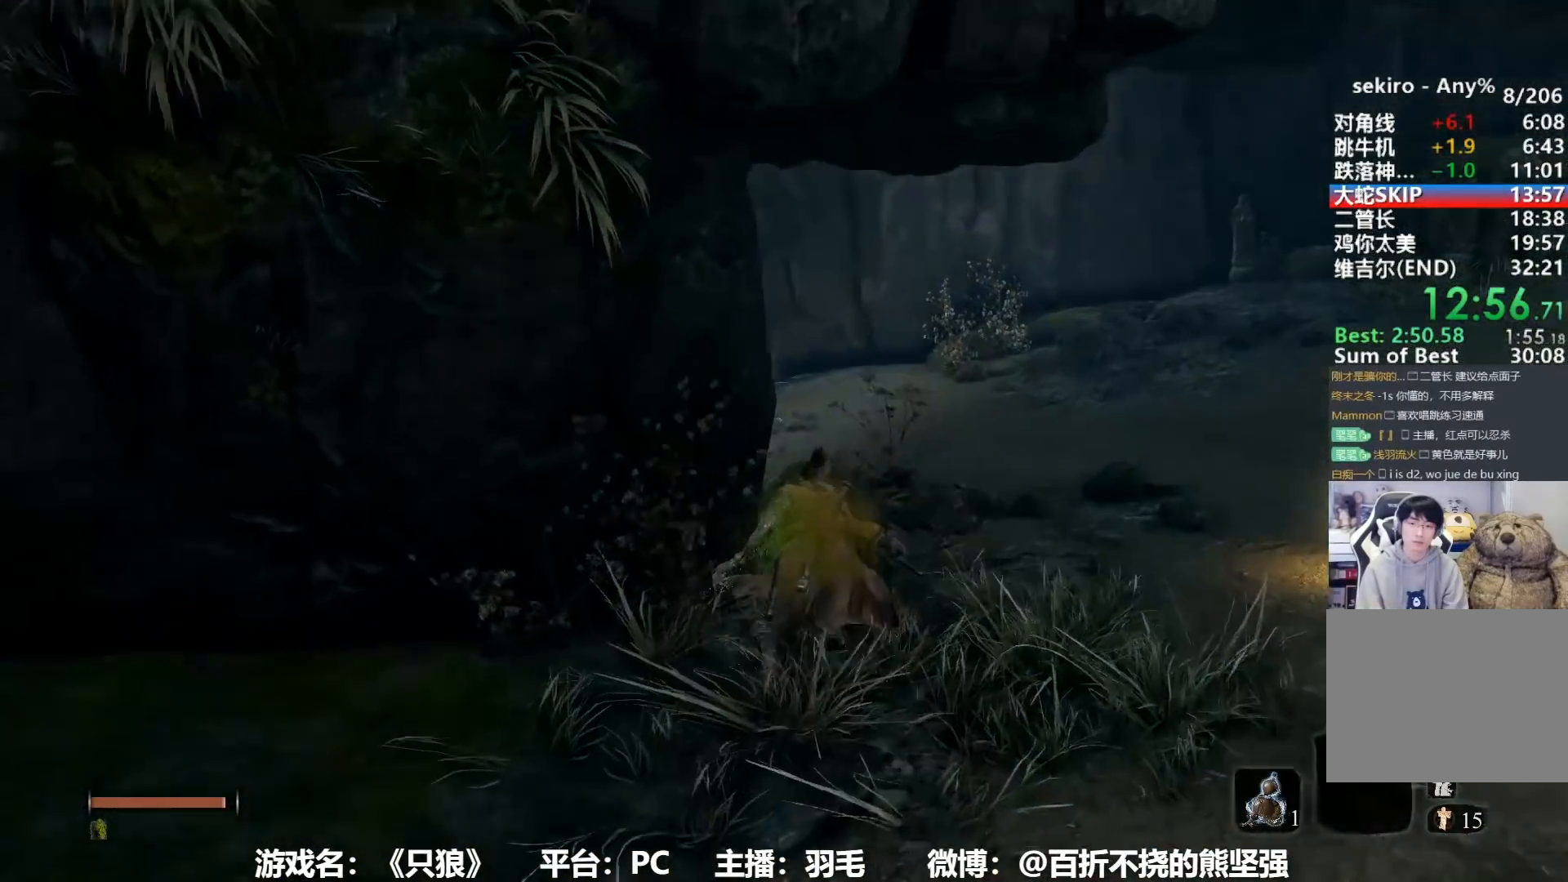
{"buttons": ["B"], "left_stick": "up", "right_stick": "left", "events": [[167, "right_stick", "left"], [317, "right_stick", "center"], [434, "right_stick", "left"]]}
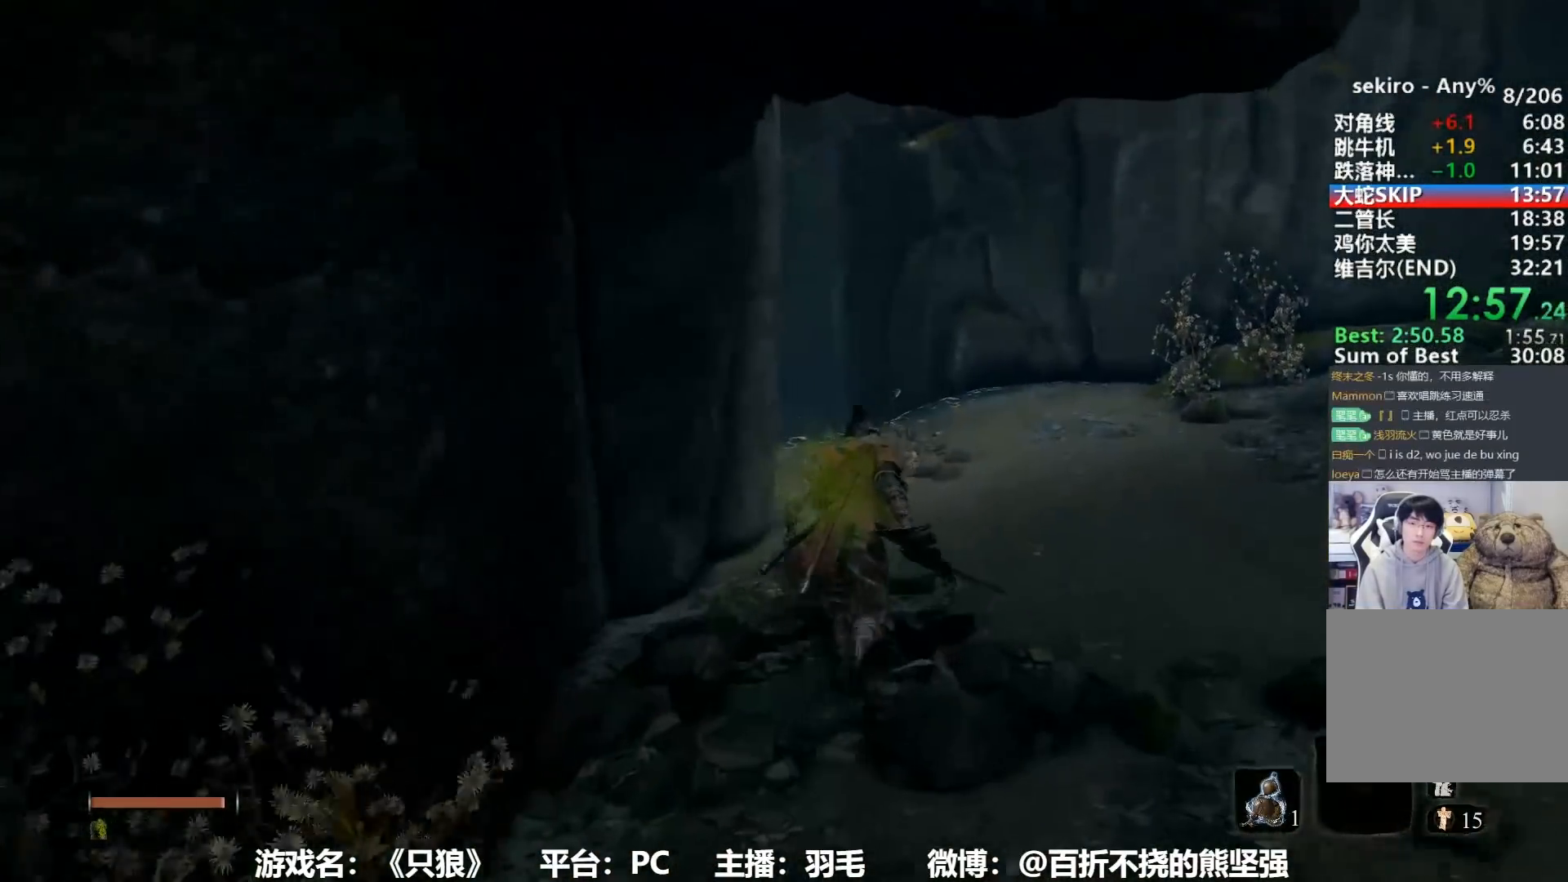
{"buttons": ["B"], "left_stick": "up", "right_stick": "left", "events": [[66, "right_stick", "center"], [417, "right_stick", "left"]]}
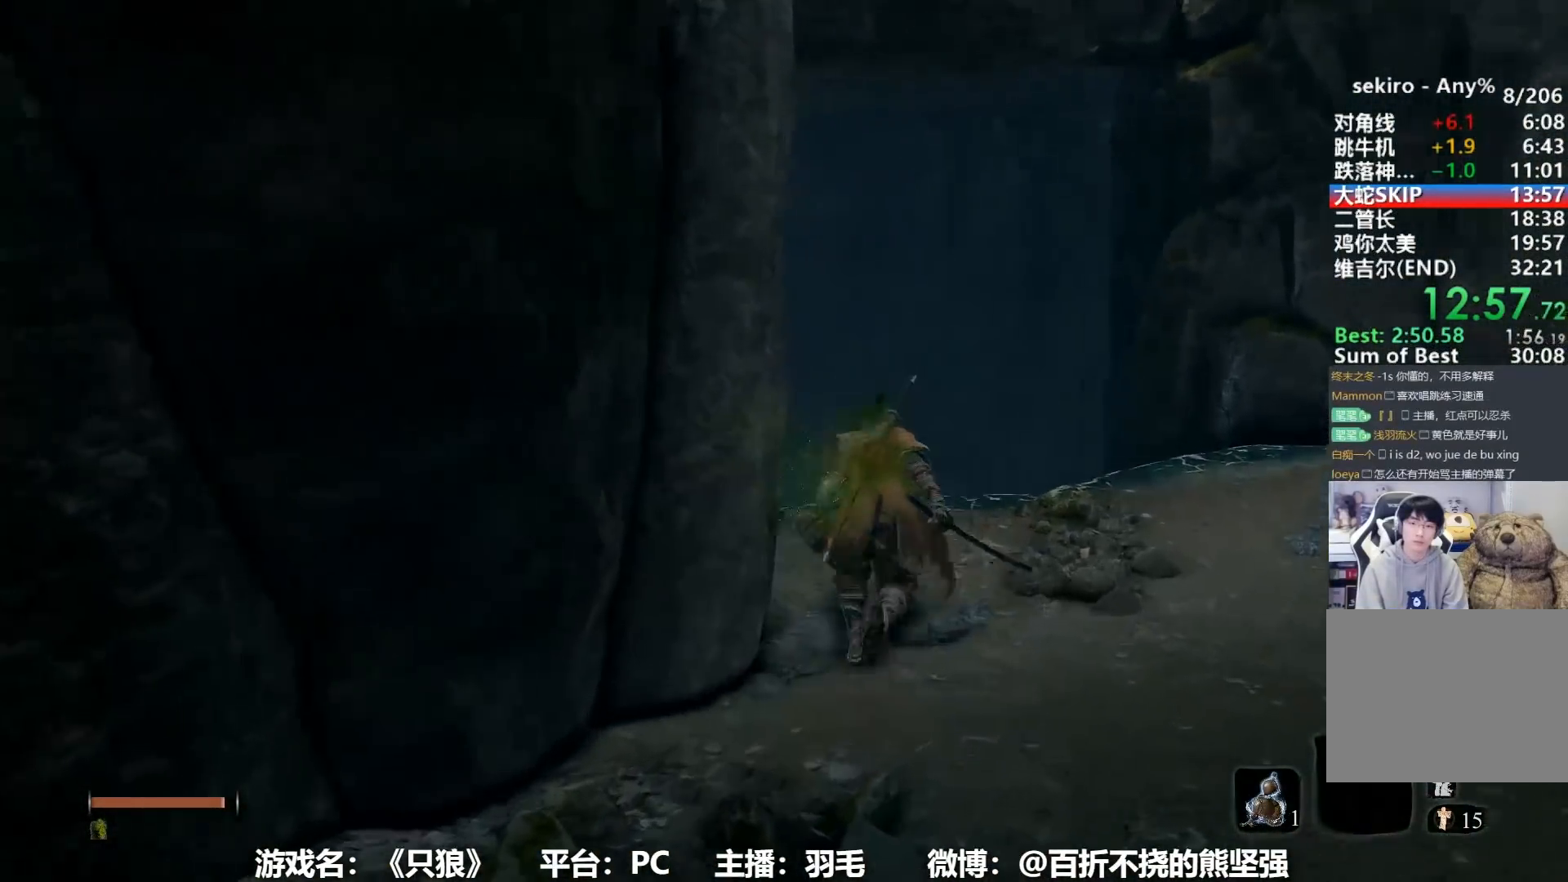
{"buttons": ["B"], "left_stick": "up", "right_stick": "center", "events": [[17, "right_stick", "center"], [133, "right_stick", "left"], [217, "right_stick", "center"]]}
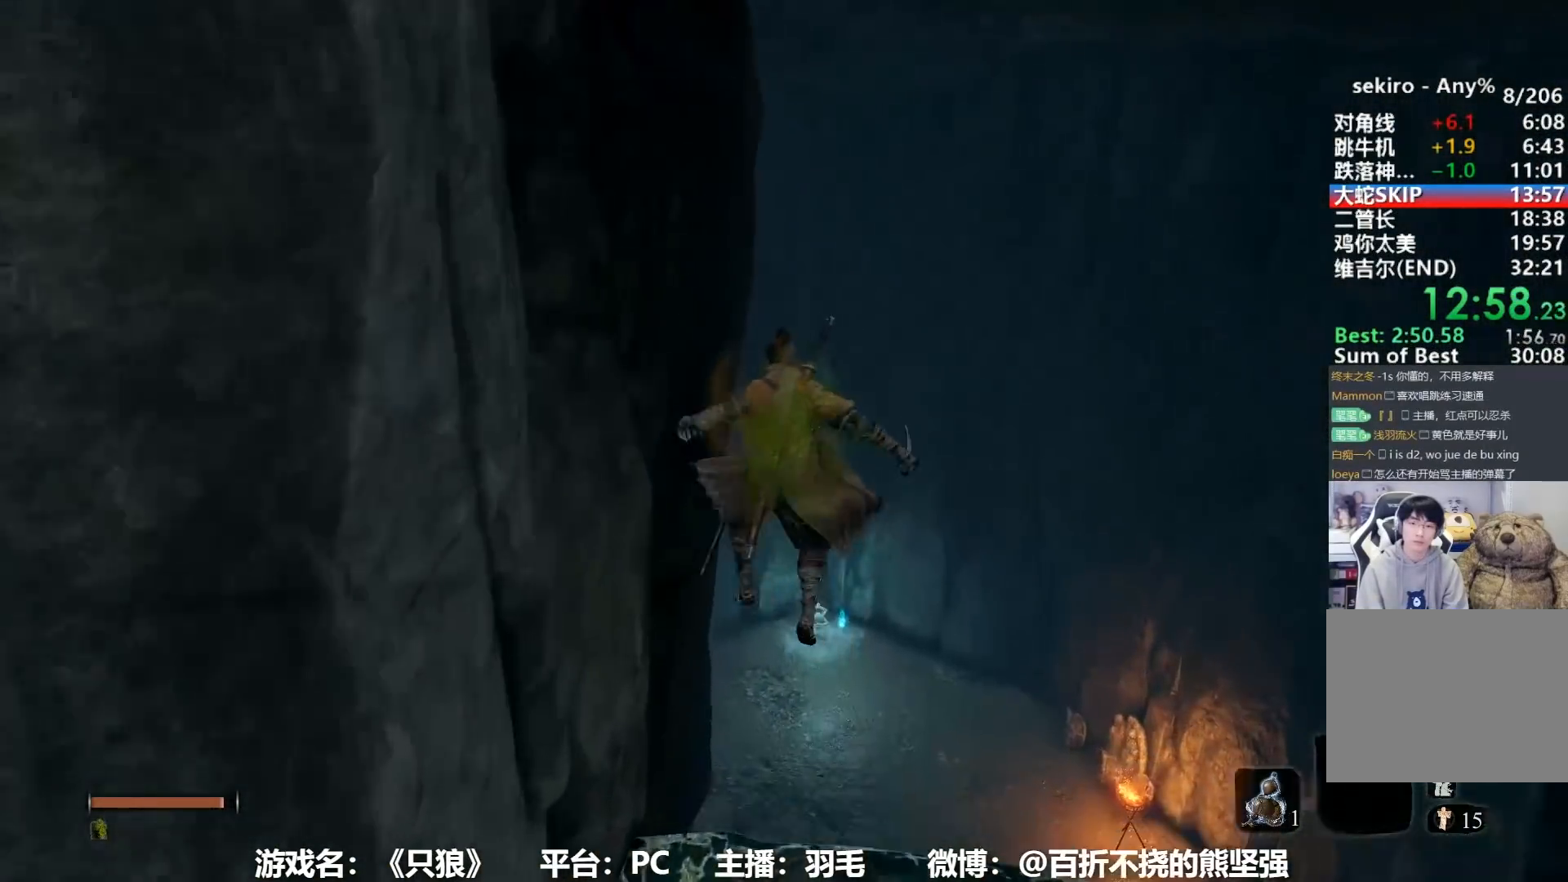
{"buttons": ["B"], "left_stick": "up", "right_stick": "center", "events": []}
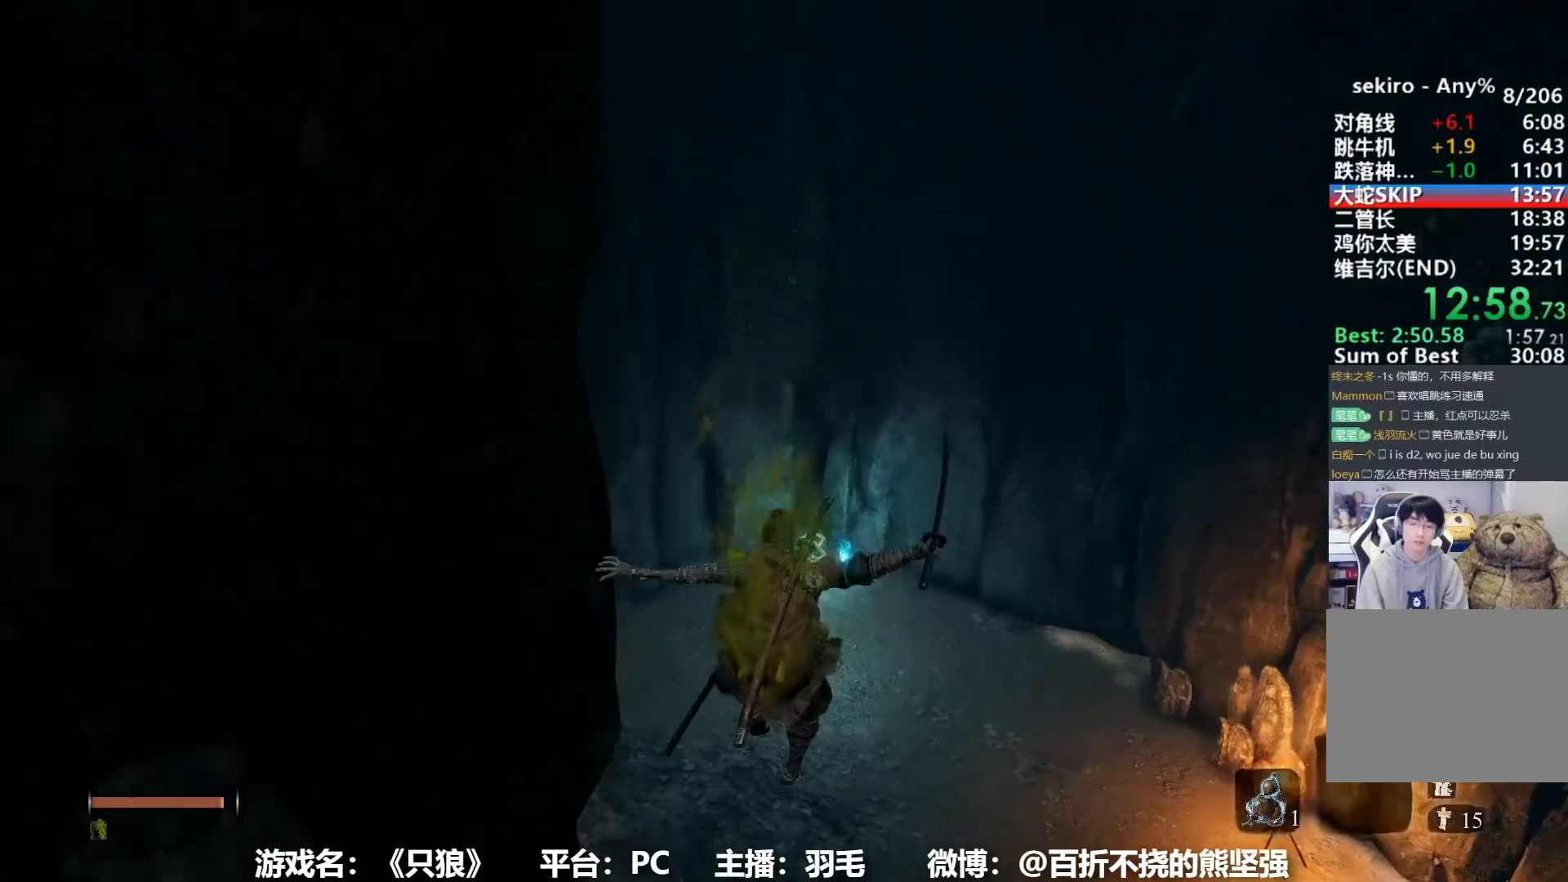
{"buttons": ["B"], "left_stick": "up", "right_stick": "center", "events": [[100, "L2", "down"], [200, "L2", "up"]]}
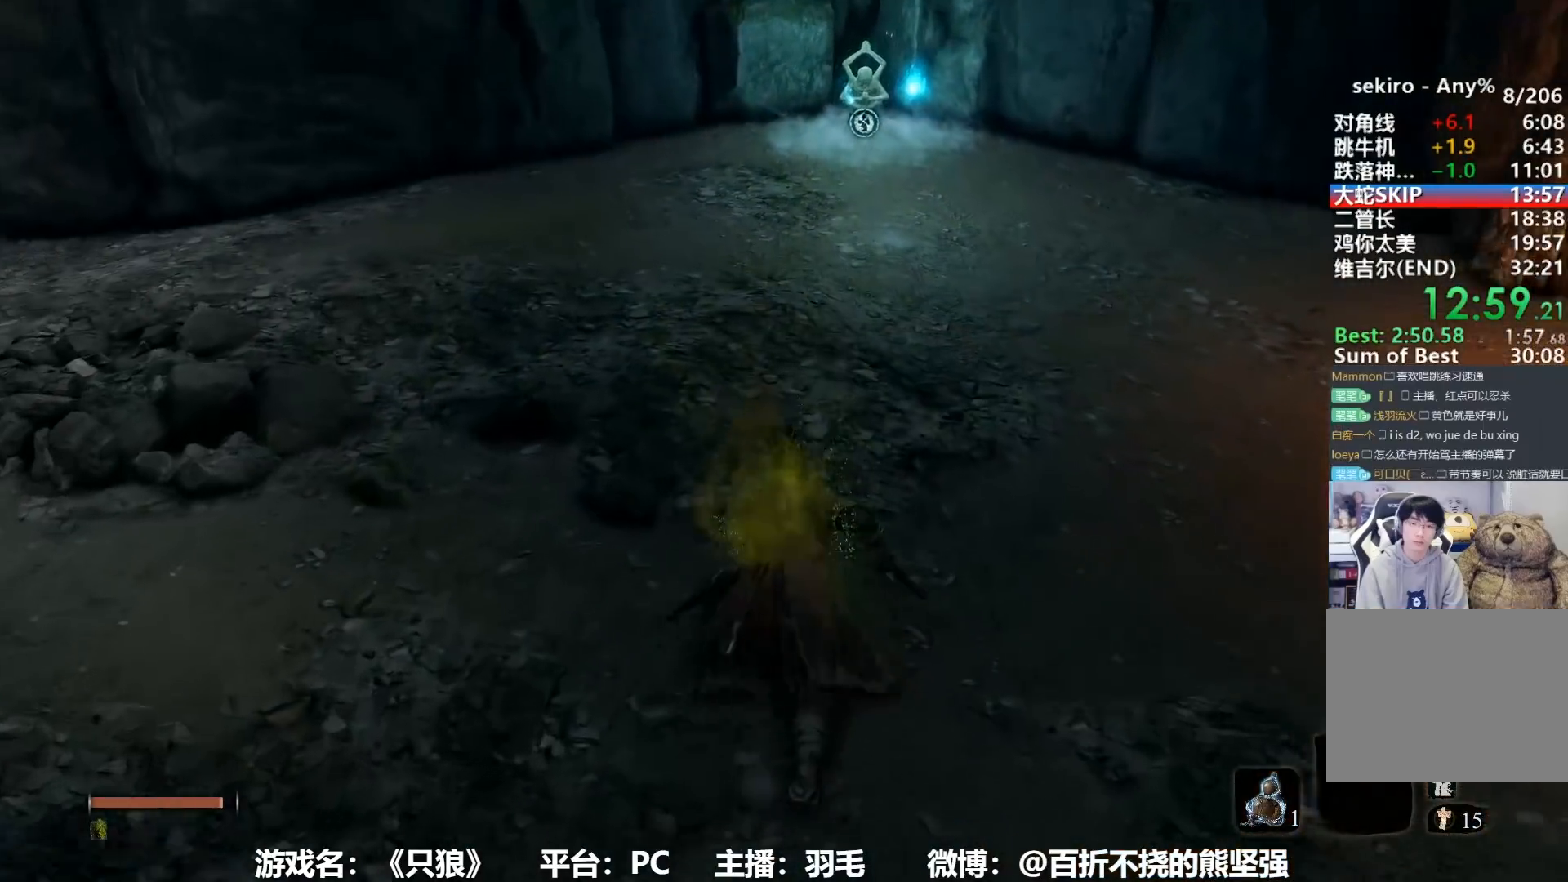
{"buttons": ["B"], "left_stick": "up", "right_stick": "center", "events": []}
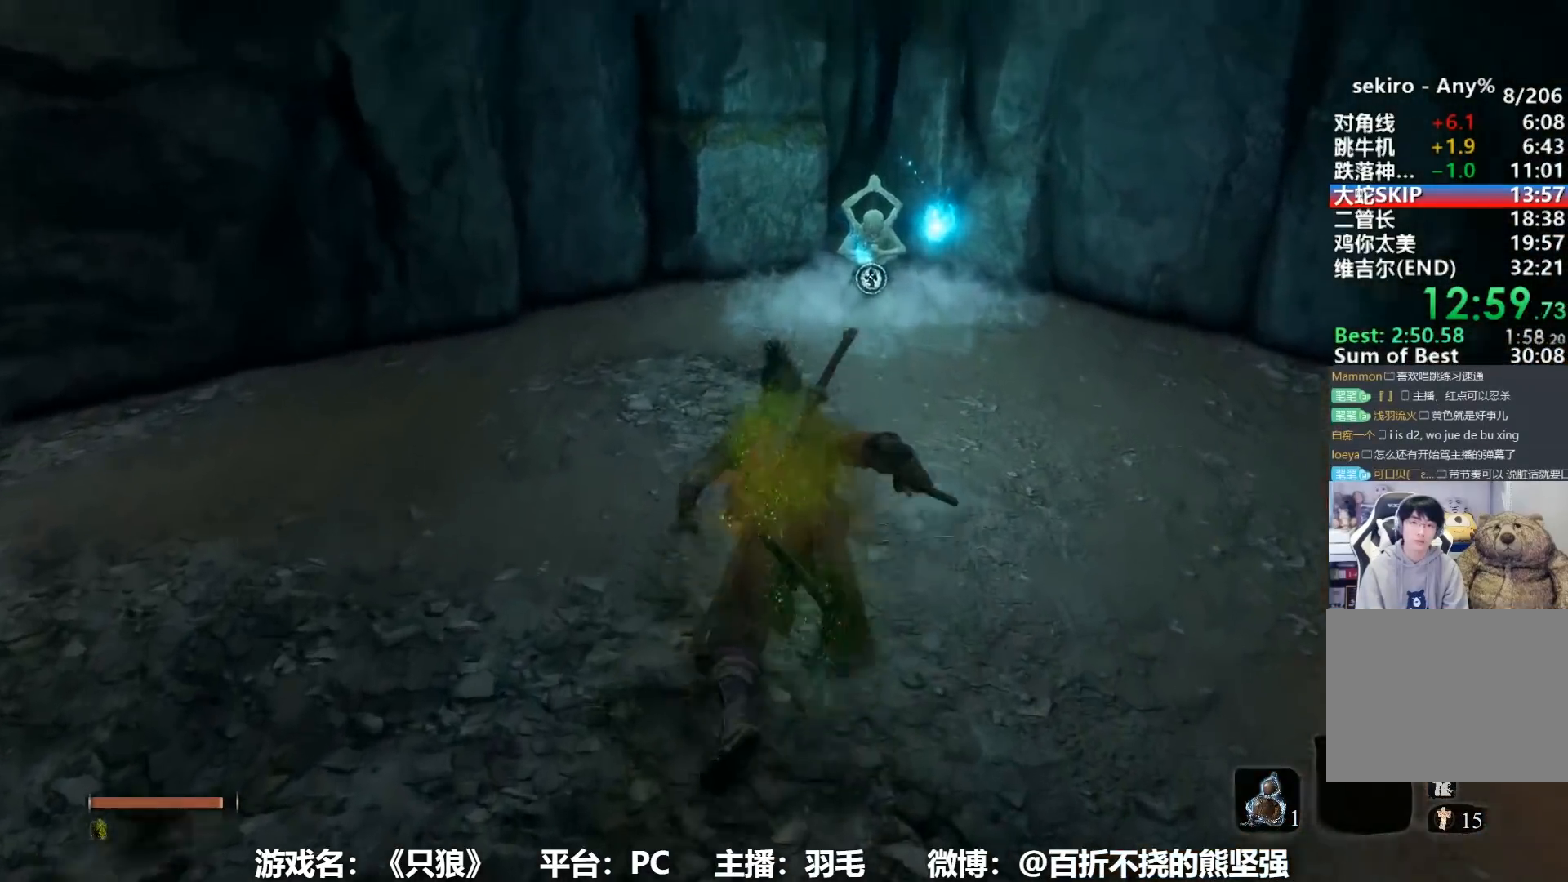
{"buttons": ["X"], "left_stick": "up", "right_stick": "center", "events": [[200, "B", "up"], [350, "X", "down"], [400, "X", "up"], [484, "X", "down"]]}
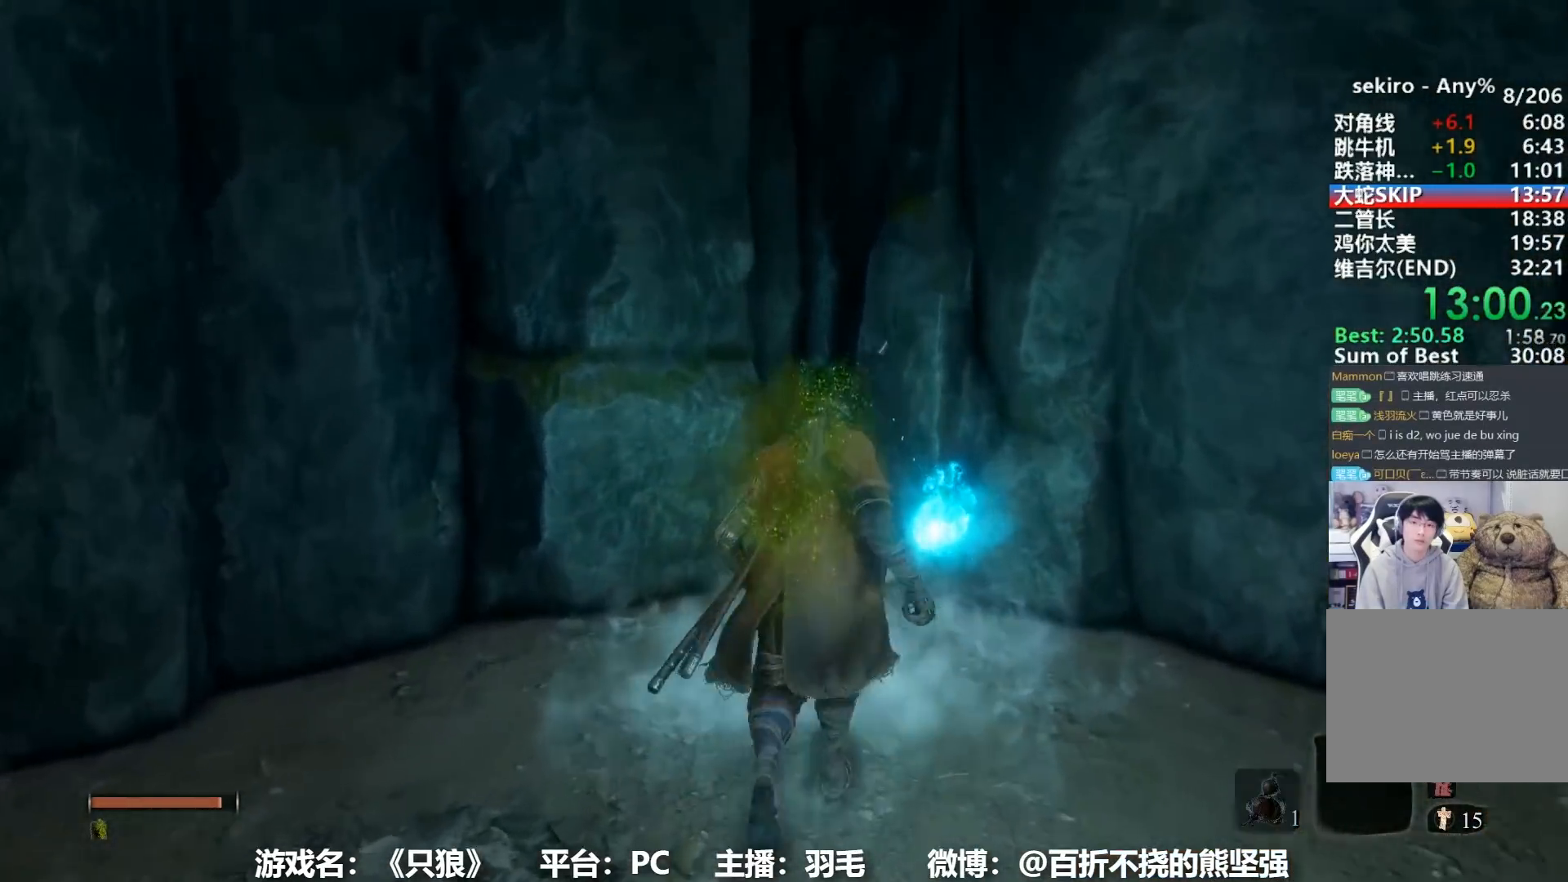
{"buttons": [], "left_stick": "center", "right_stick": "left", "events": [[50, "X", "up"], [116, "X", "down"], [116, "left_stick", "center"], [216, "X", "up"], [383, "right_stick", "left"]]}
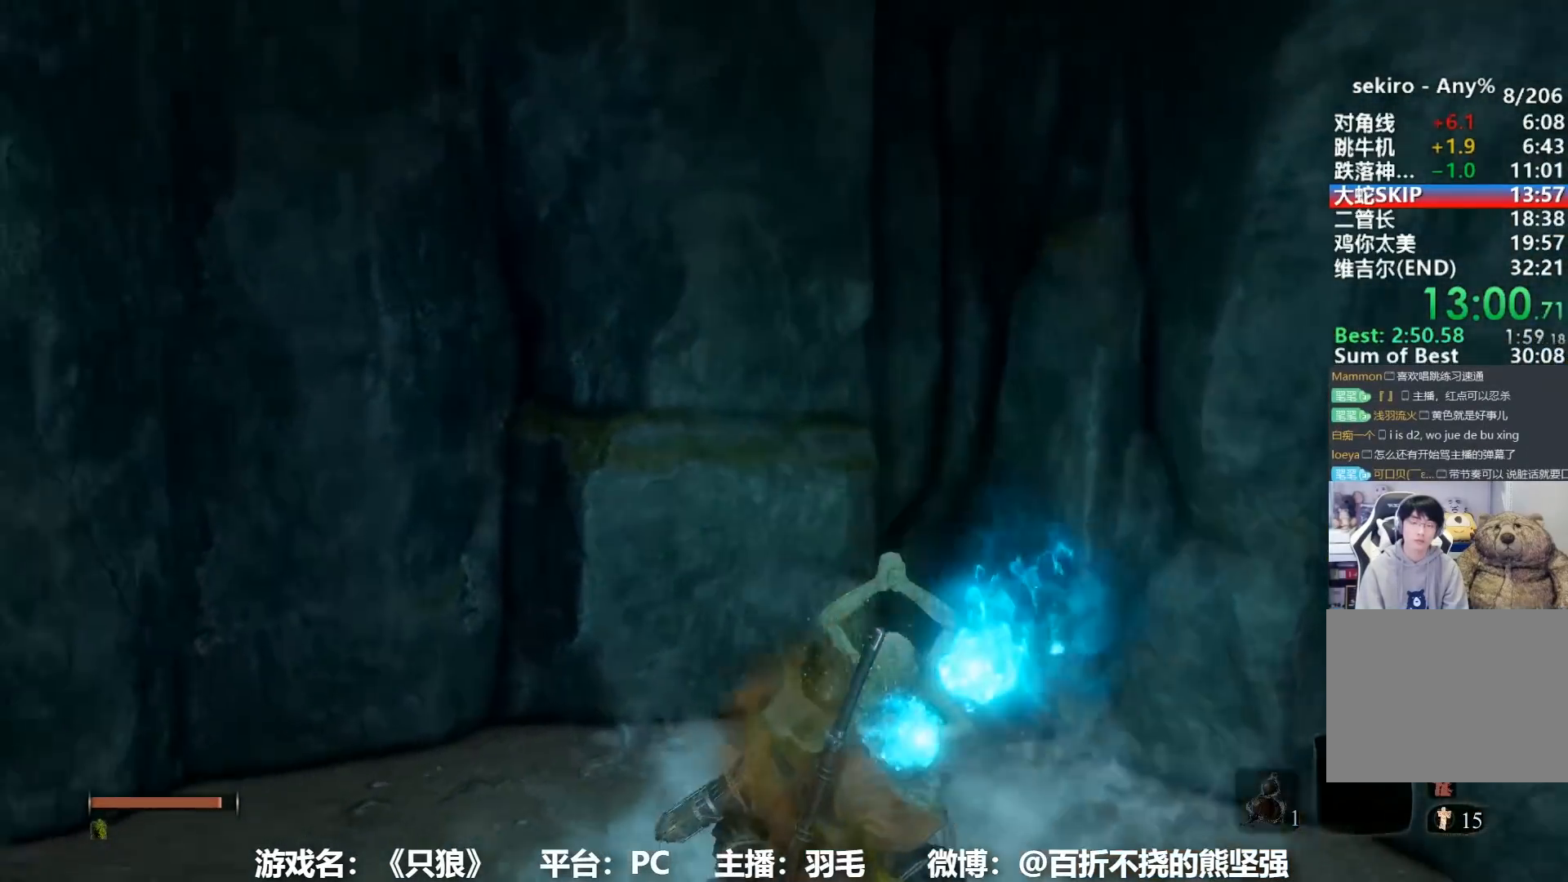
{"buttons": [], "left_stick": "center", "right_stick": "center", "events": [[117, "B", "down"], [167, "B", "up"], [250, "B", "down"], [267, "right_stick", "center"], [334, "B", "up"], [400, "B", "down"], [484, "B", "up"]]}
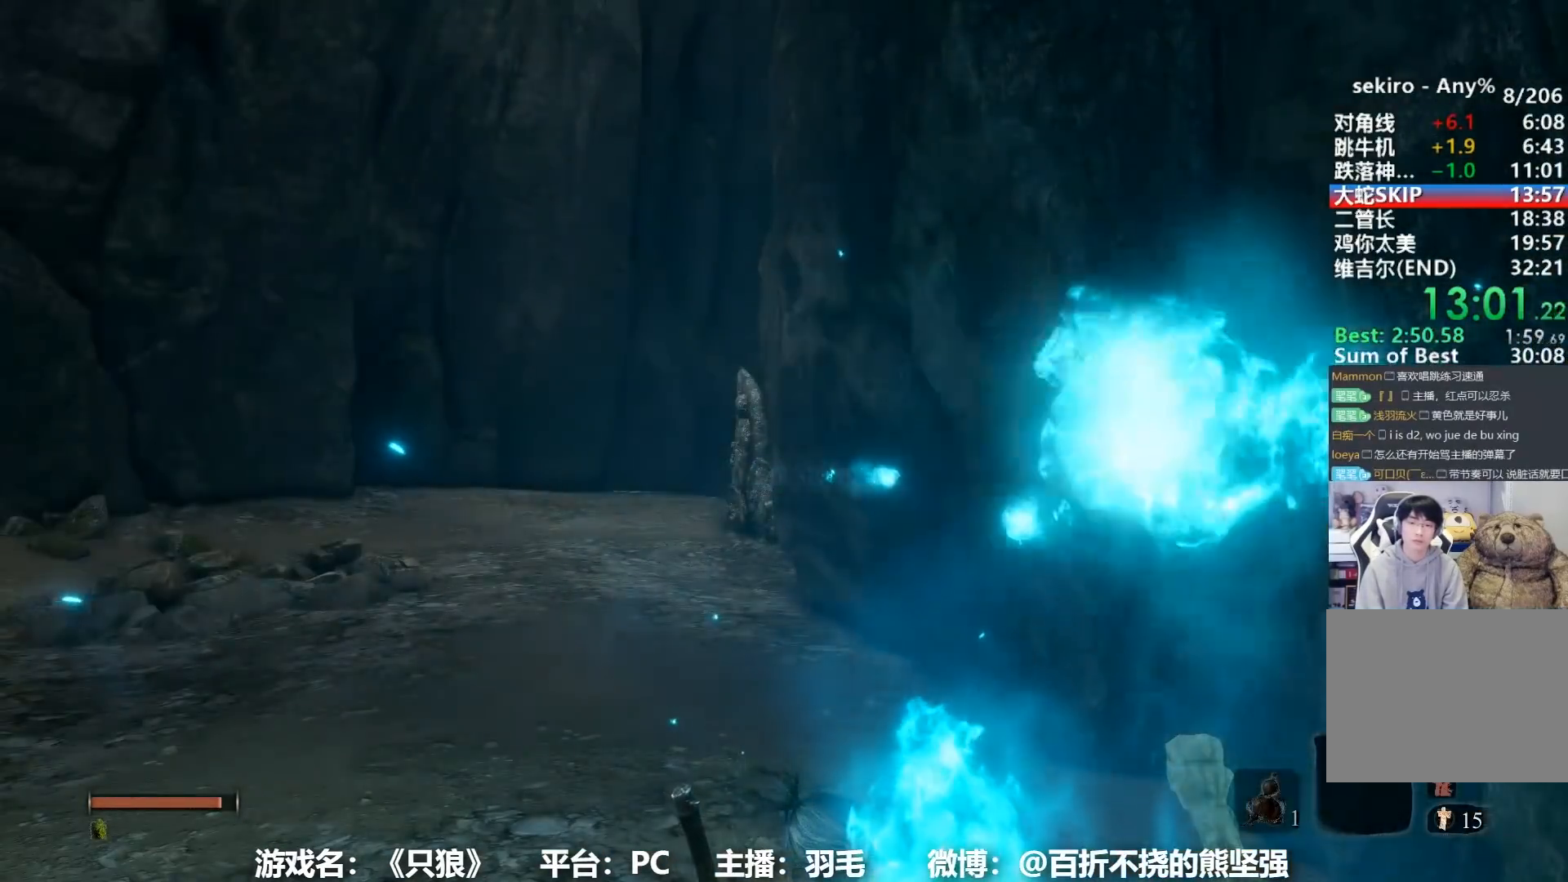
{"buttons": [], "left_stick": "center", "right_stick": "center", "events": [[83, "B", "down"], [133, "B", "up"], [200, "B", "down"], [283, "B", "up"], [367, "B", "down"], [433, "B", "up"]]}
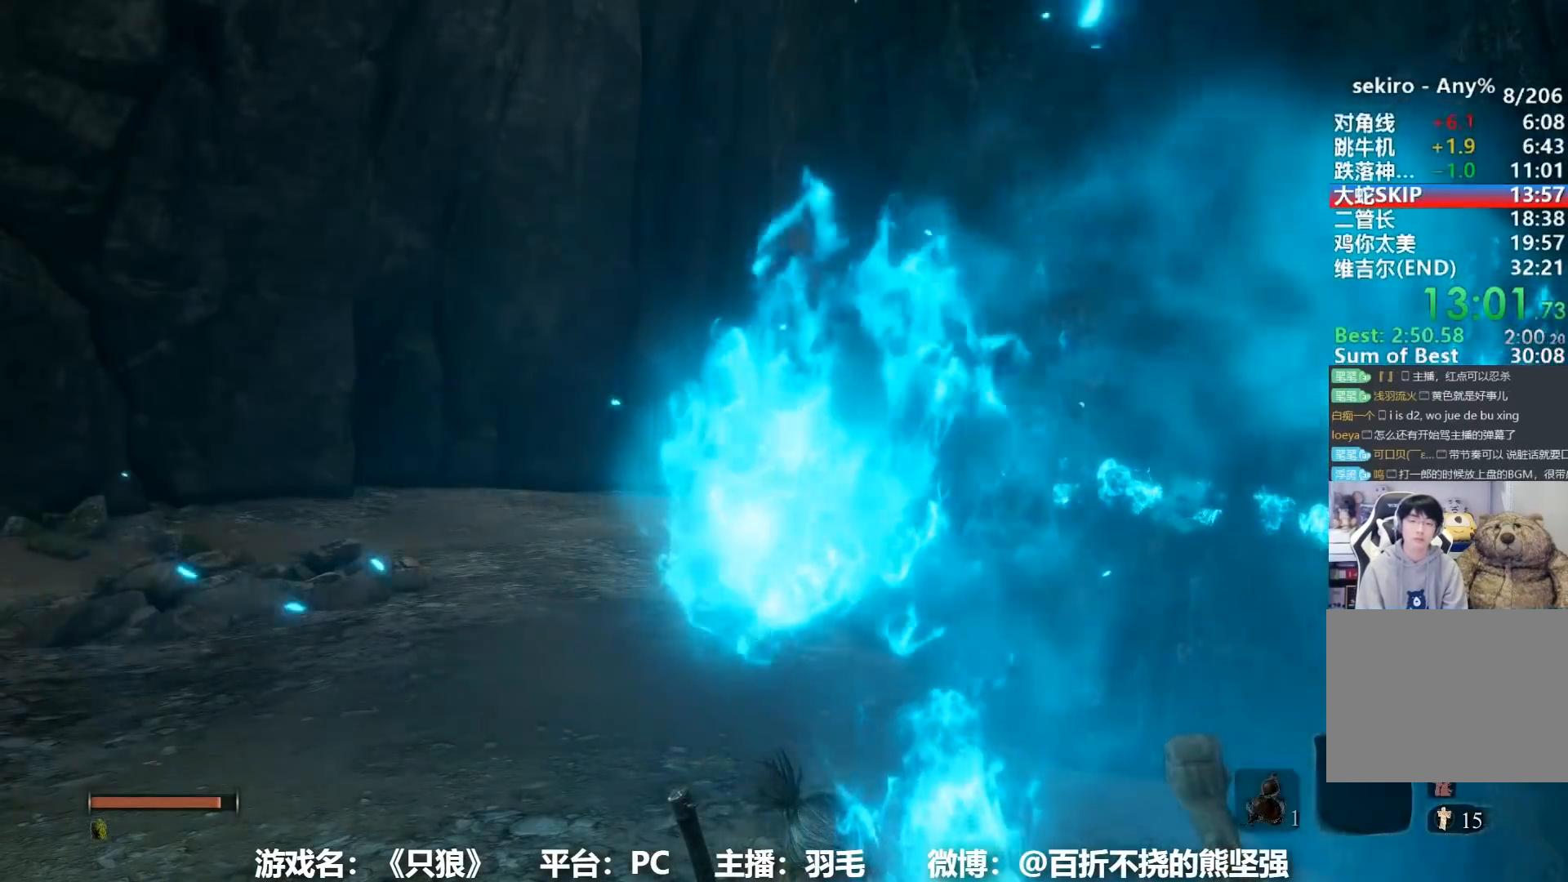
{"buttons": ["B"], "left_stick": "center", "right_stick": "center", "events": [[17, "B", "down"], [117, "B", "up"], [184, "B", "down"], [267, "B", "up"], [350, "B", "down"], [434, "B", "up"], [501, "B", "down"]]}
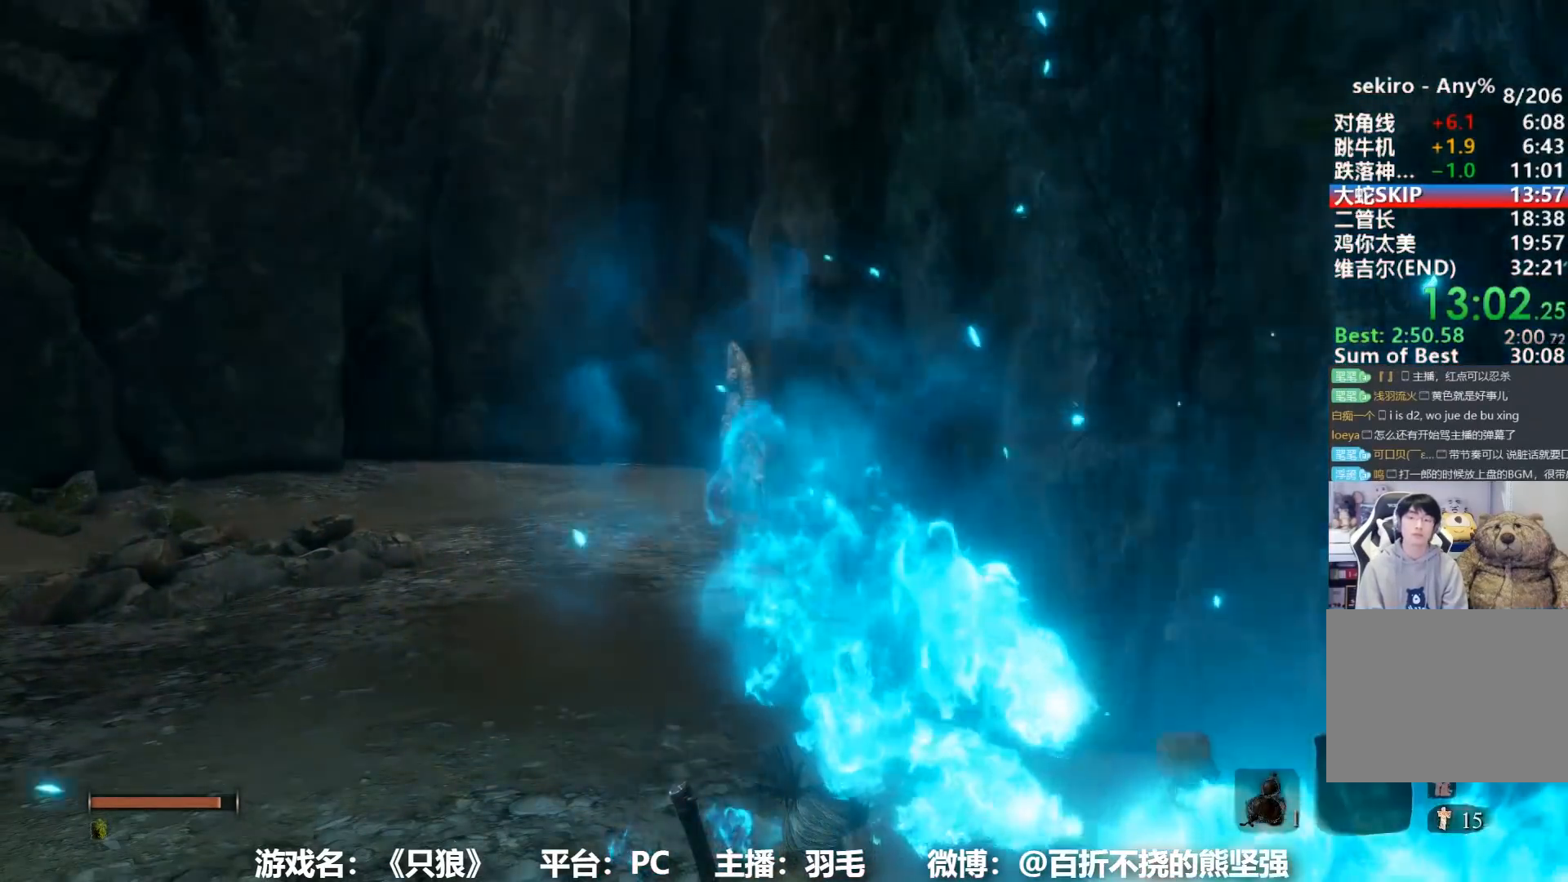
{"buttons": ["B"], "left_stick": "center", "right_stick": "center", "events": [[83, "B", "up"], [183, "B", "down"], [233, "B", "up"], [333, "B", "down"], [383, "B", "up"], [483, "B", "down"]]}
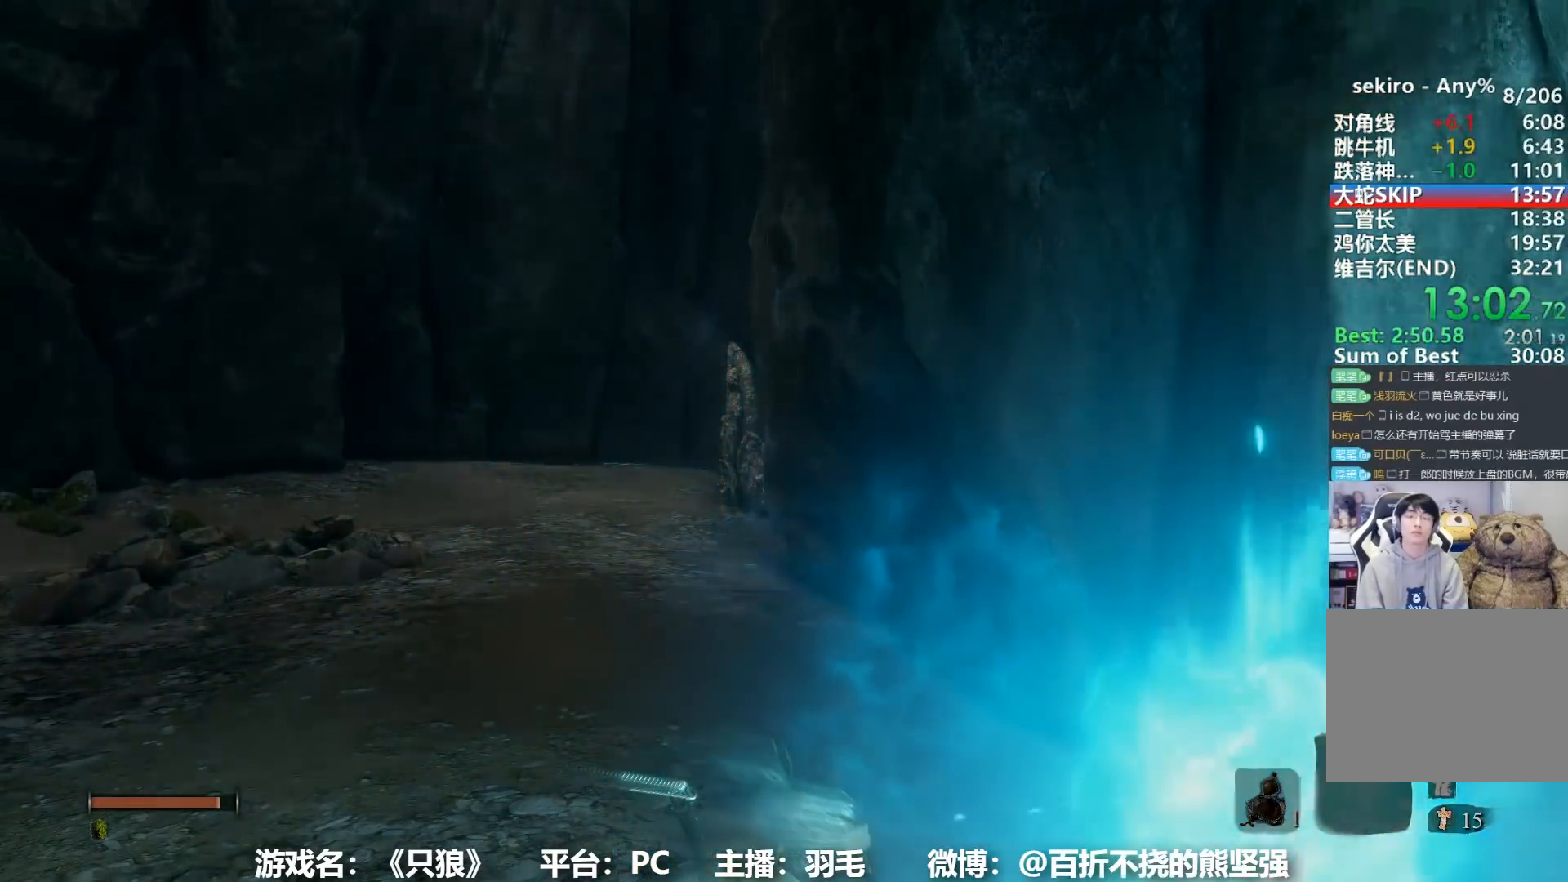
{"buttons": ["B"], "left_stick": "center", "right_stick": "center", "events": [[67, "B", "up"], [150, "B", "down"], [250, "B", "up"], [334, "B", "down"], [417, "B", "up"], [484, "B", "down"]]}
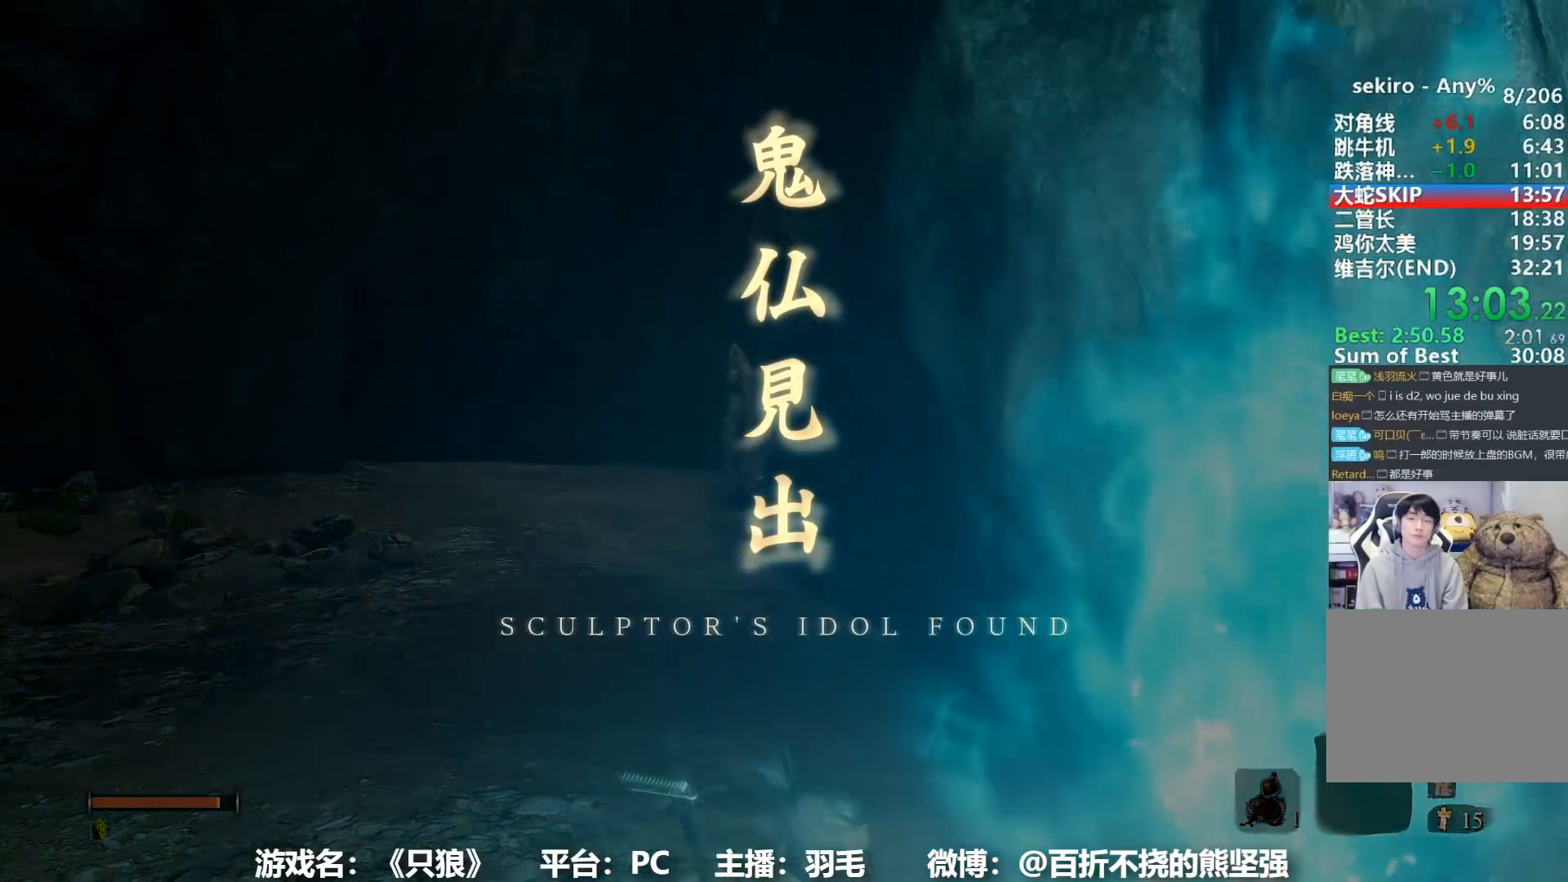
{"buttons": ["B"], "left_stick": "center", "right_stick": "center", "events": [[66, "B", "up"], [166, "B", "down"], [216, "B", "up"], [317, "B", "down"], [400, "B", "up"], [467, "B", "down"]]}
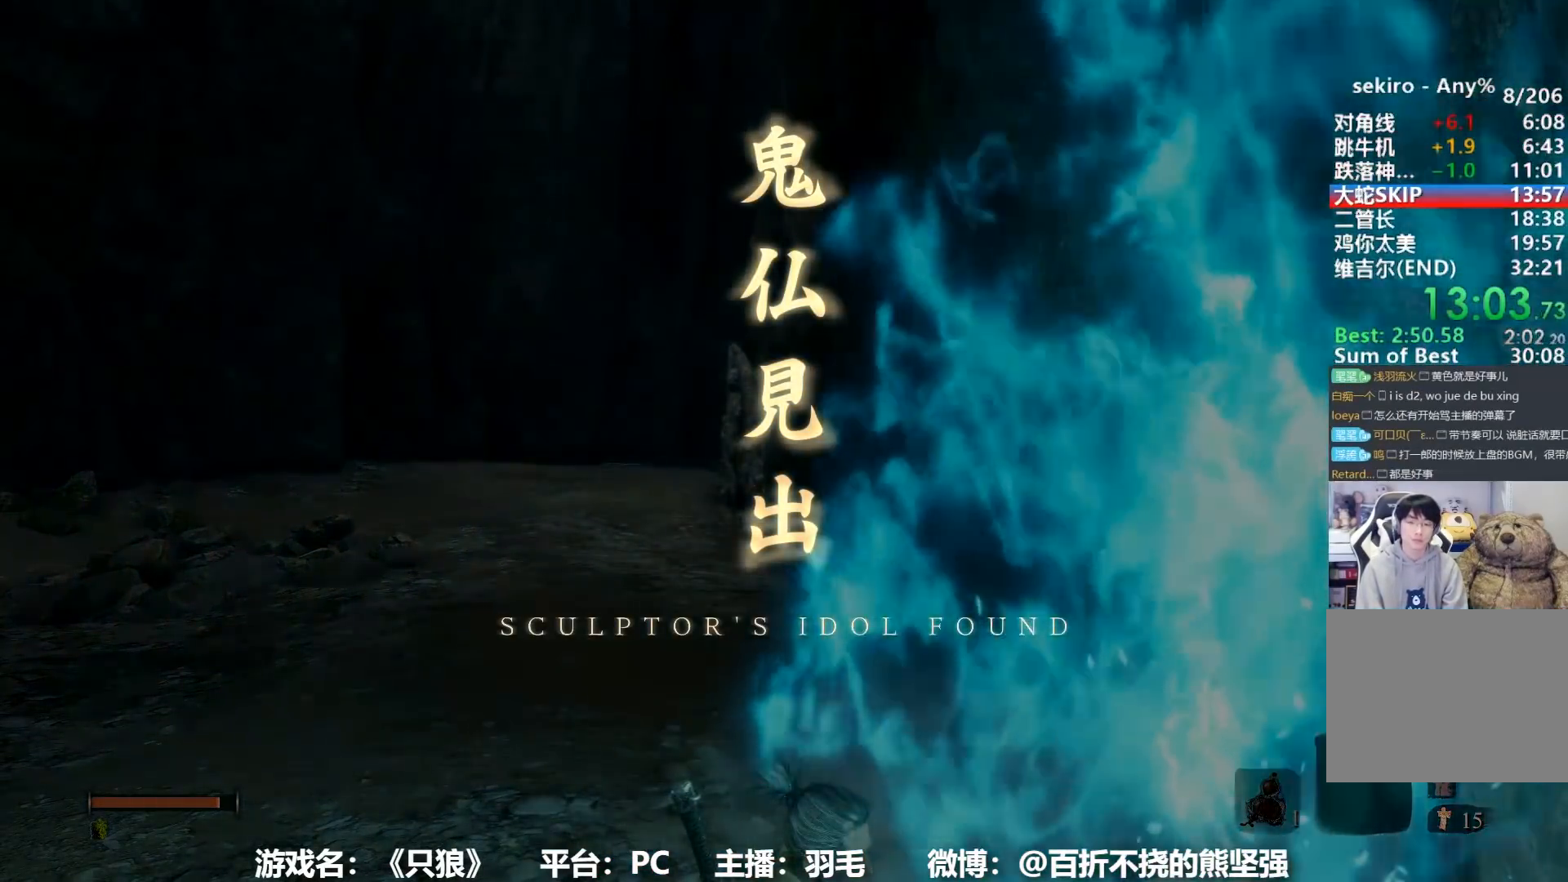
{"buttons": [], "left_stick": "up", "right_stick": "center", "events": [[50, "B", "up"], [133, "B", "down"], [200, "B", "up"], [300, "B", "down"], [350, "B", "up"], [450, "B", "down"], [501, "B", "up"], [501, "left_stick", "up"]]}
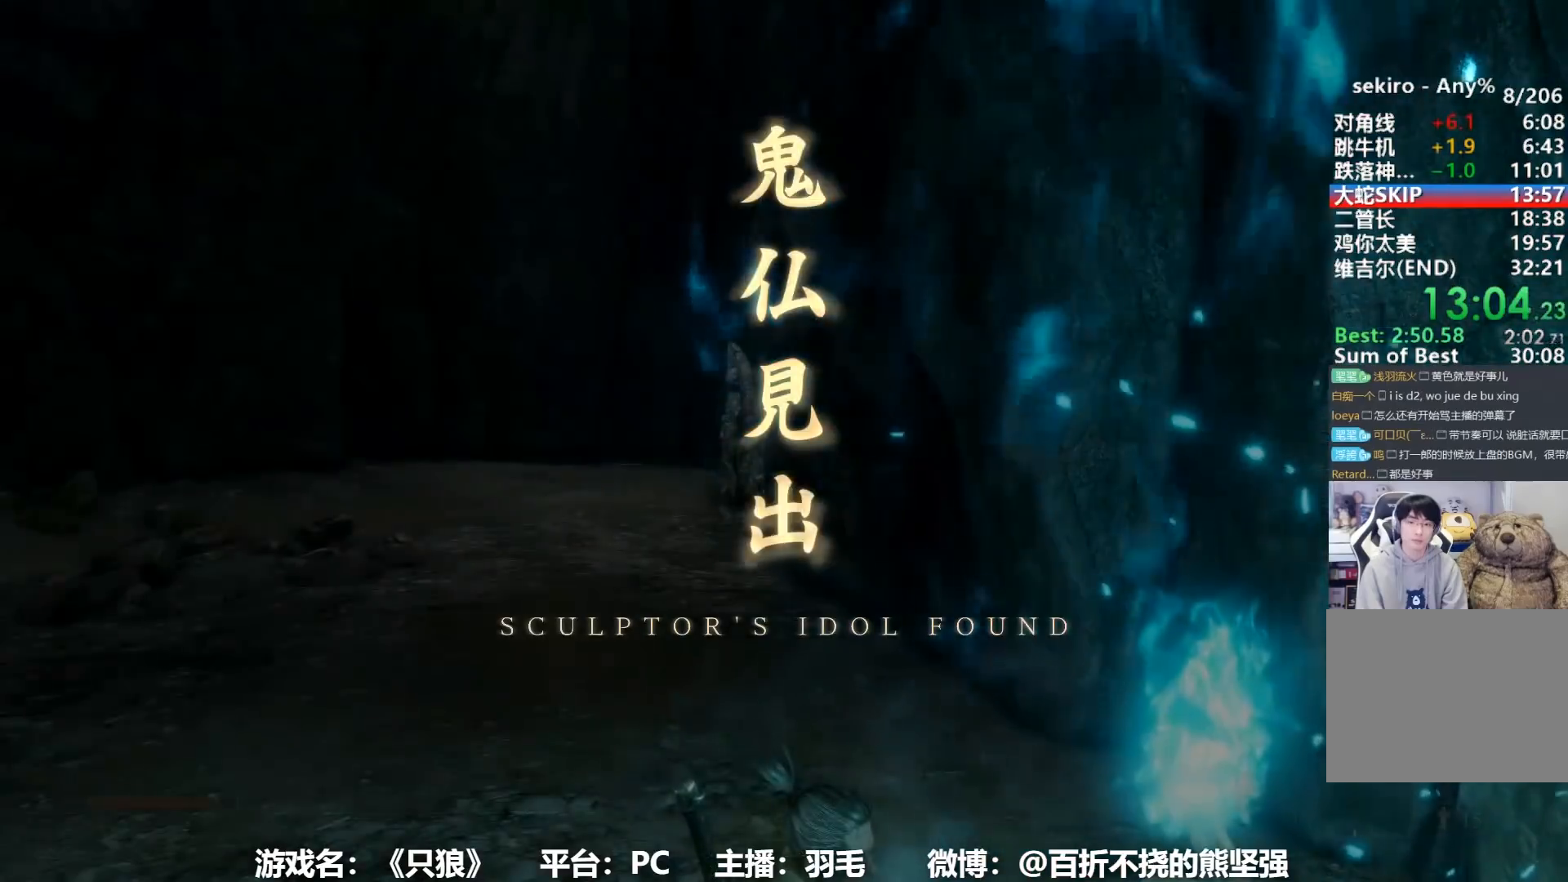
{"buttons": ["B"], "left_stick": "up", "right_stick": "center", "events": [[66, "B", "down"]]}
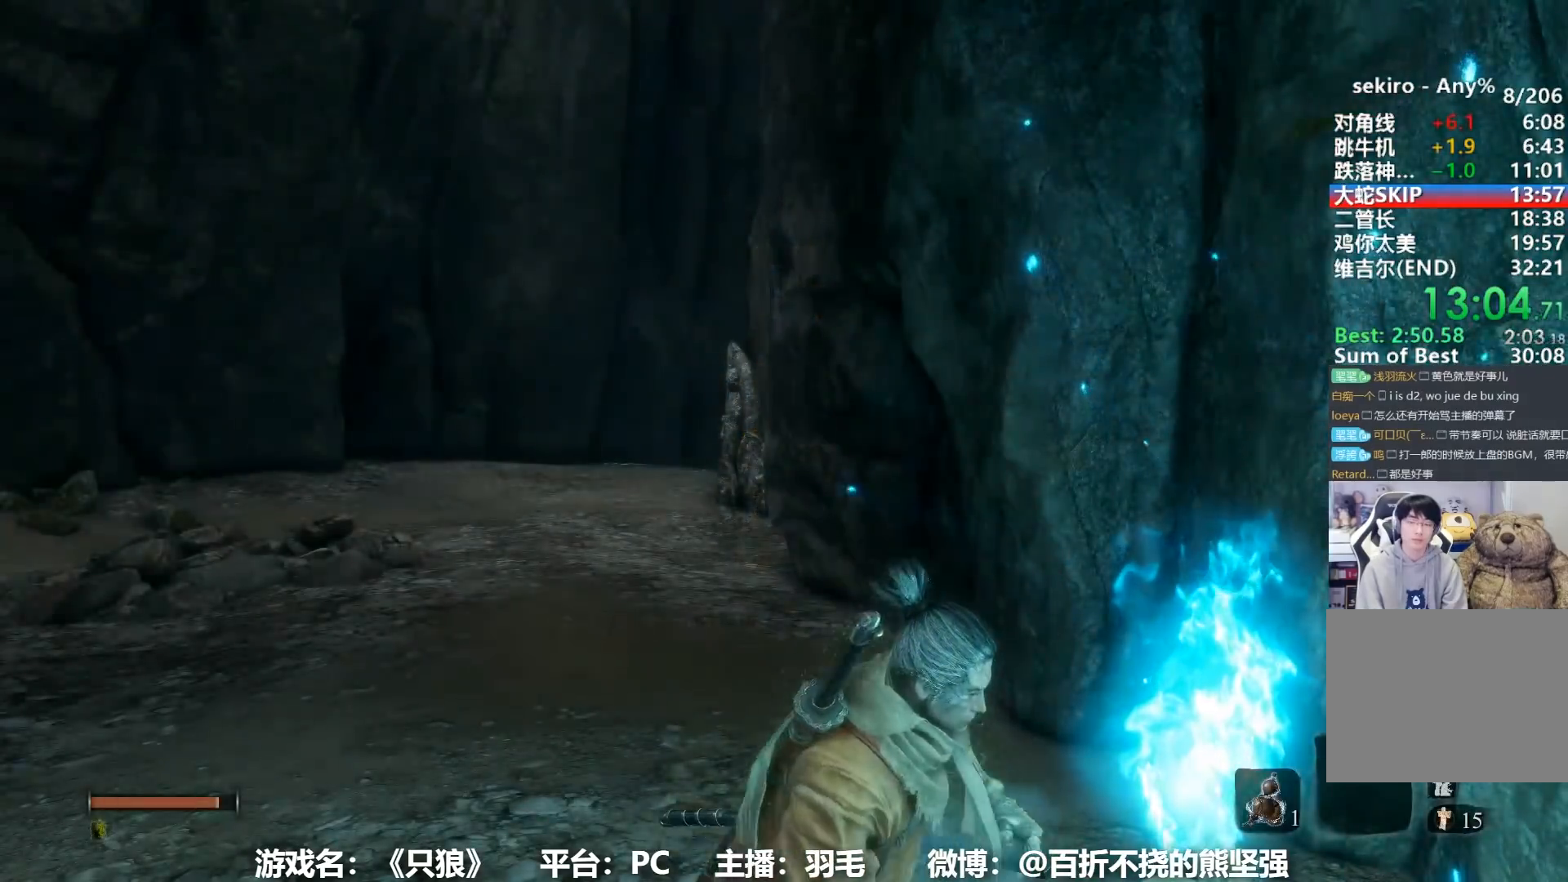
{"buttons": ["B"], "left_stick": "up", "right_stick": "center", "events": []}
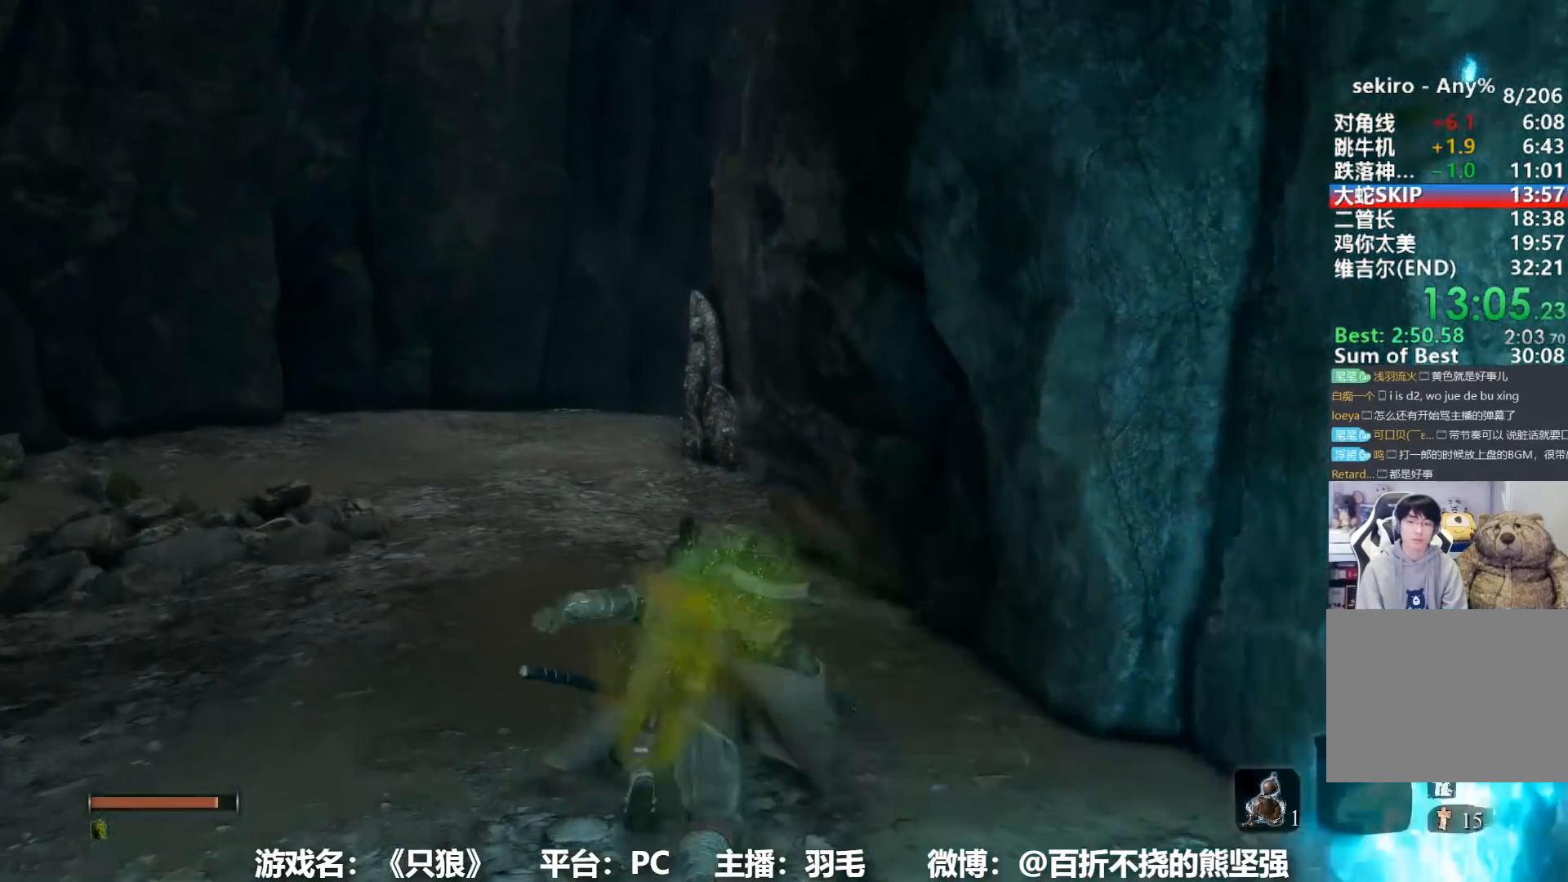
{"buttons": ["B"], "left_stick": "up", "right_stick": "down-right", "events": [[133, "right_stick", "down-right"], [266, "right_stick", "center"], [400, "right_stick", "down-right"]]}
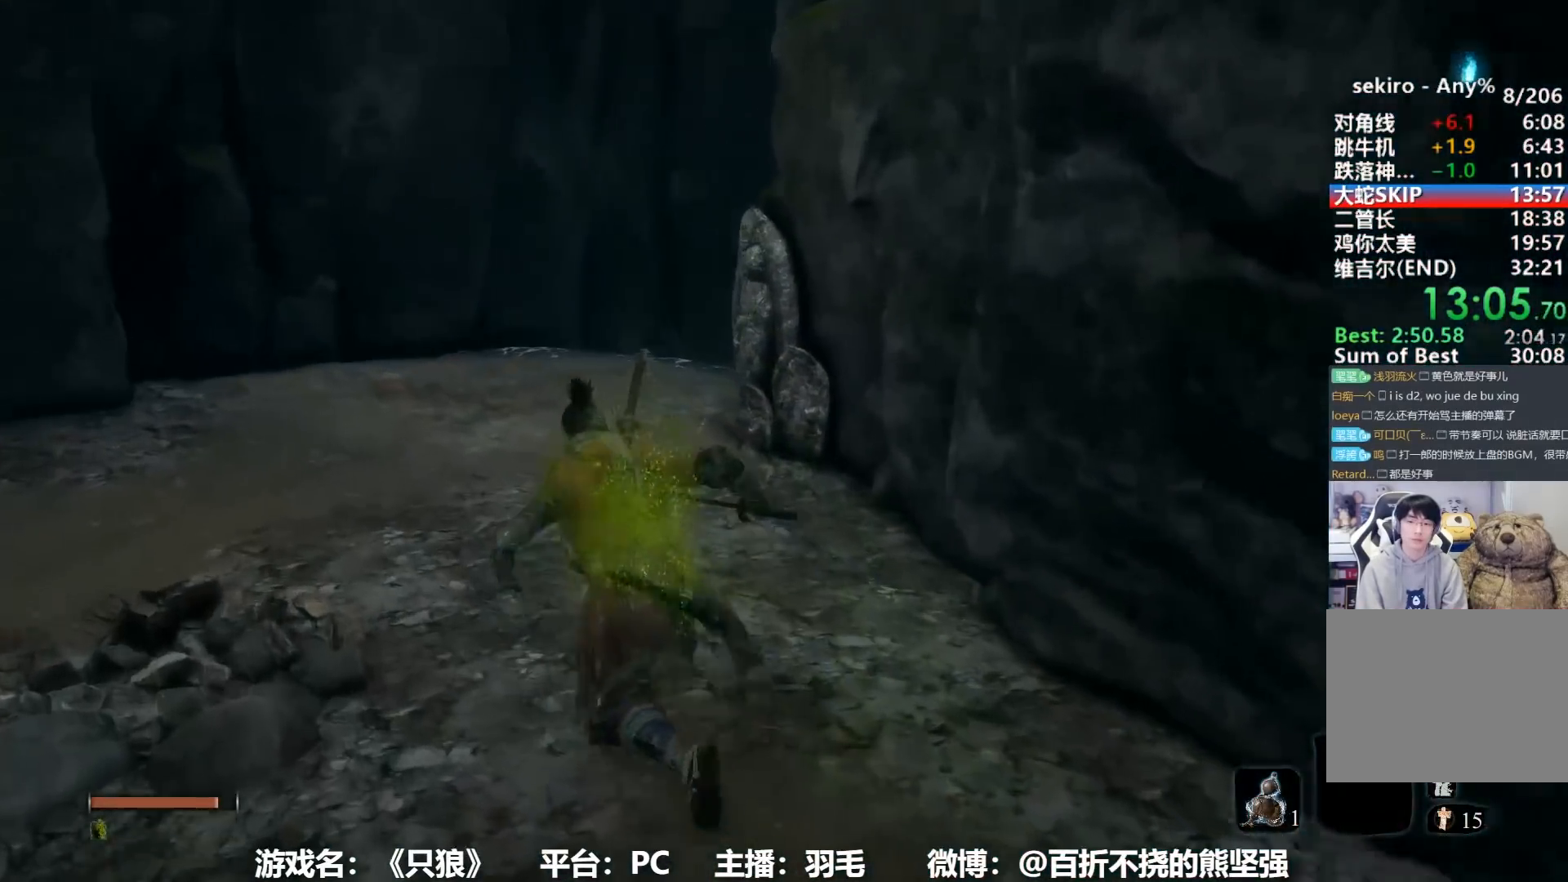
{"buttons": ["B"], "left_stick": "up", "right_stick": "down-right", "events": [[50, "right_stick", "center"], [167, "right_stick", "down-right"], [284, "right_stick", "center"], [434, "right_stick", "down-right"]]}
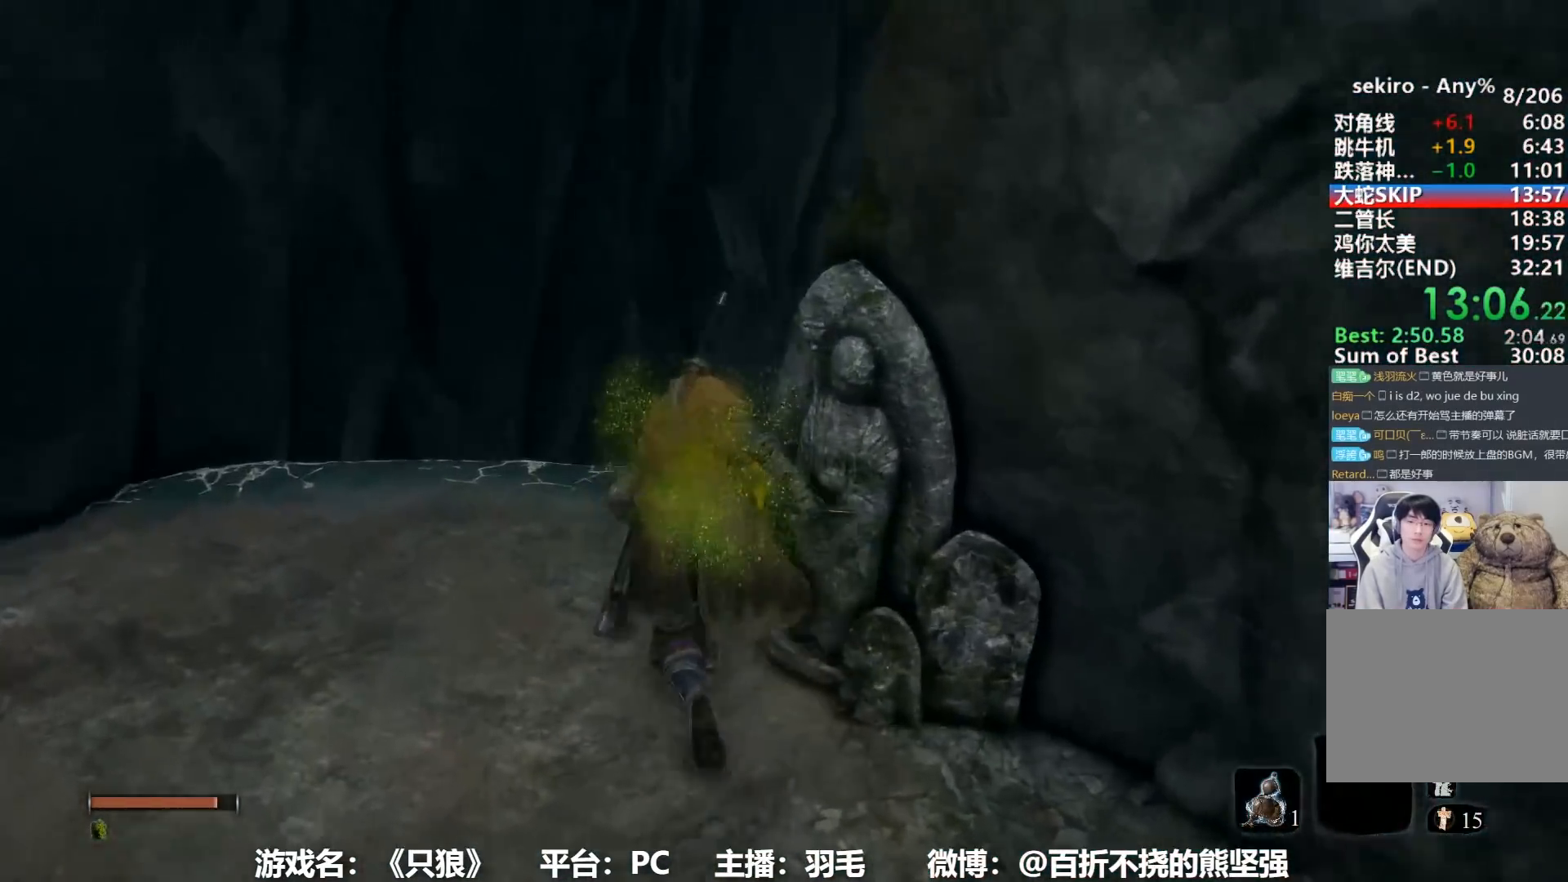
{"buttons": ["B"], "left_stick": "up", "right_stick": "center", "events": [[83, "right_stick", "center"], [166, "right_stick", "down-right"], [333, "right_stick", "center"]]}
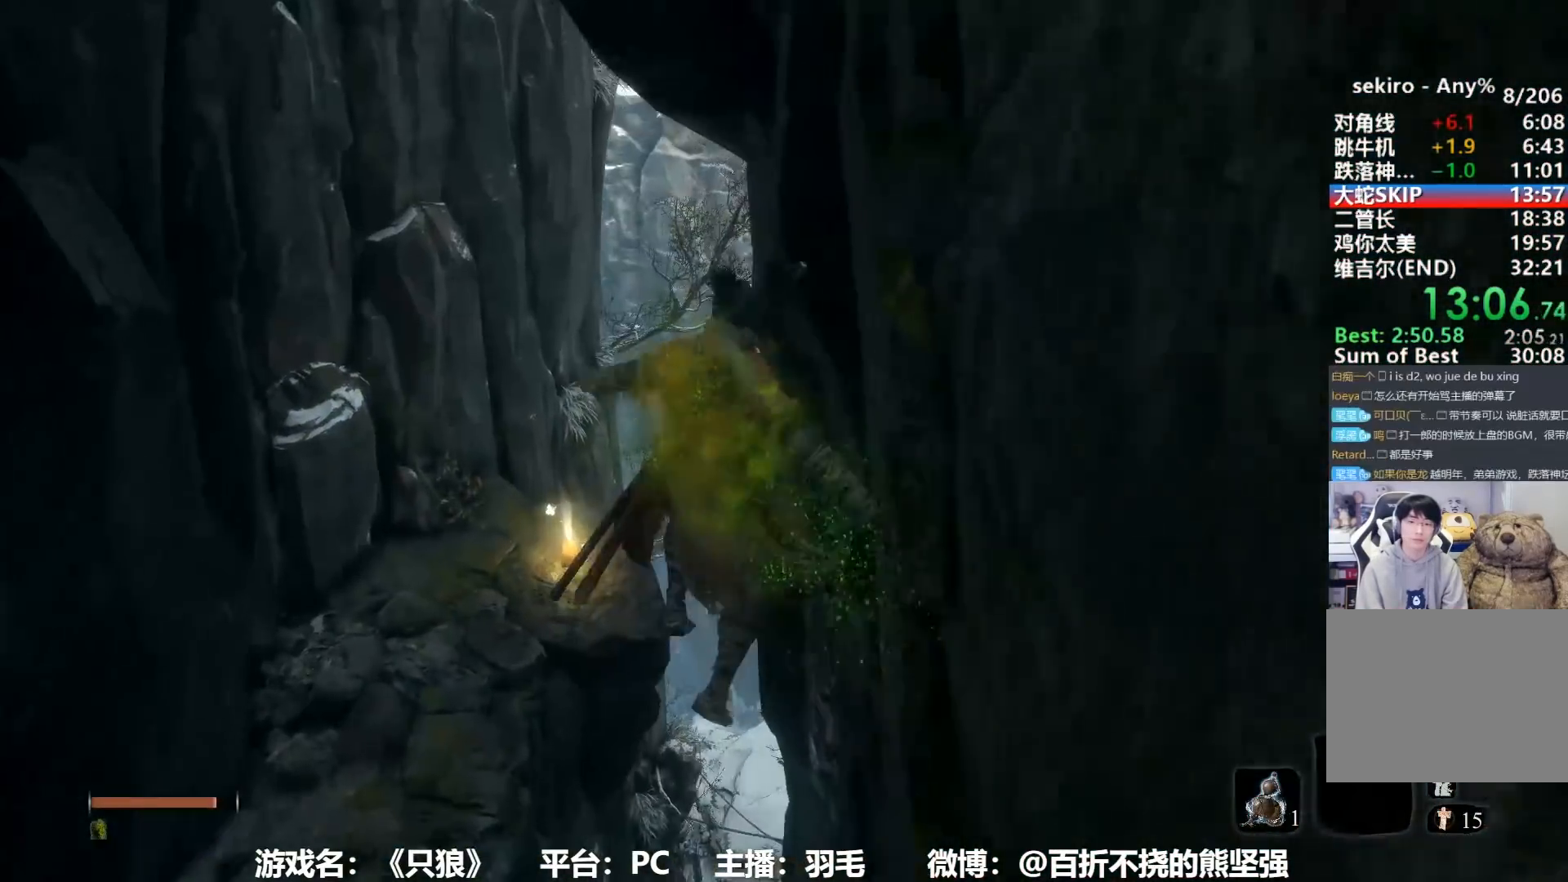
{"buttons": ["B"], "left_stick": "up", "right_stick": "center", "events": [[17, "right_stick", "down"], [167, "right_stick", "center"], [350, "right_stick", "down"], [434, "right_stick", "center"]]}
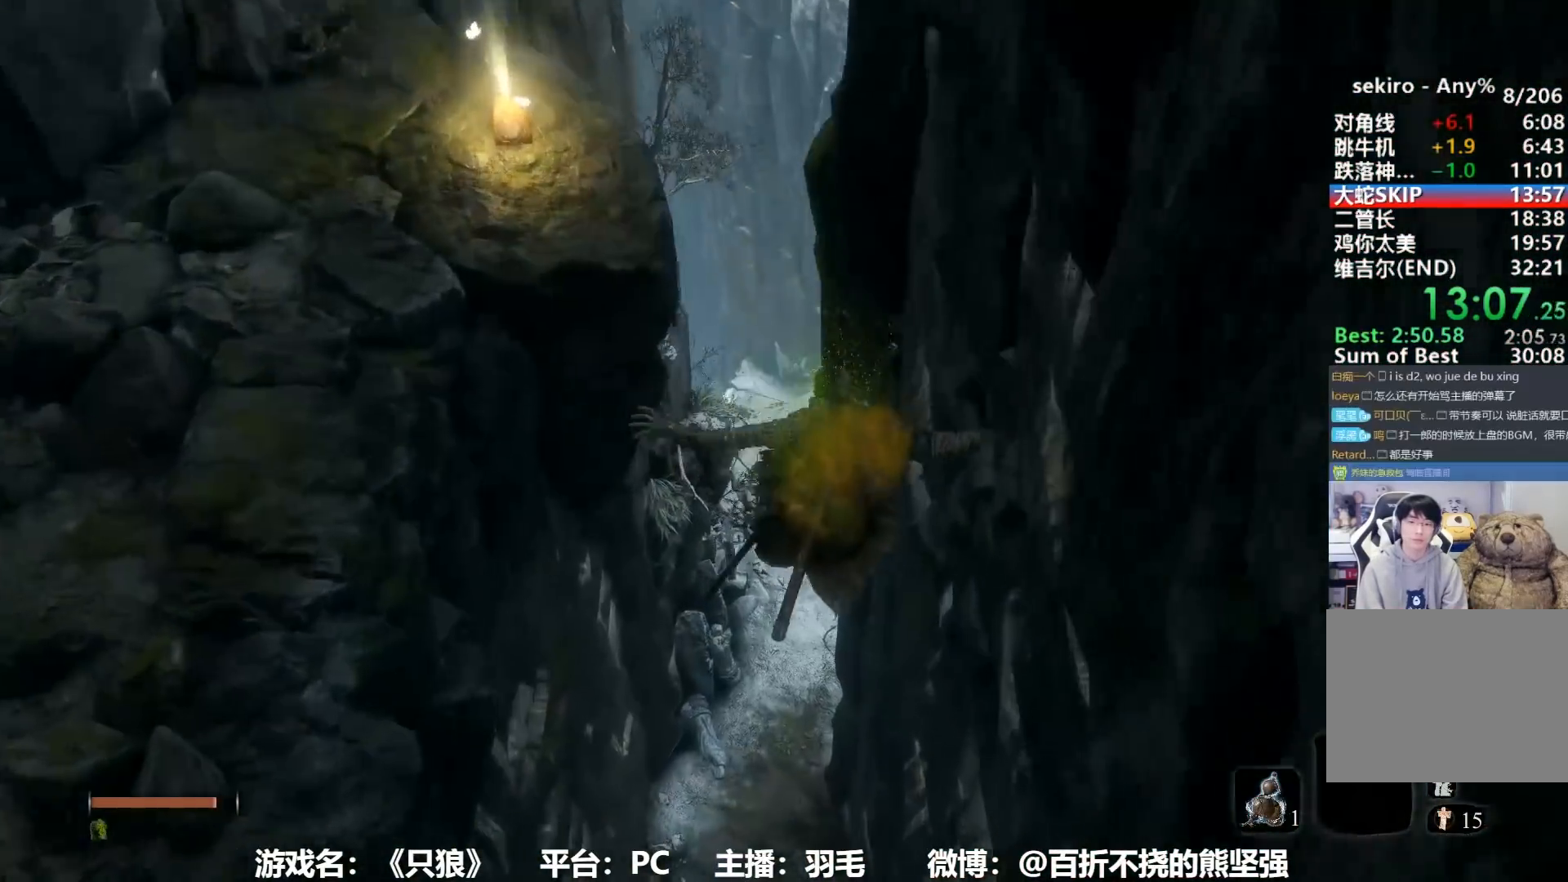
{"buttons": ["B"], "left_stick": "up", "right_stick": "center", "events": []}
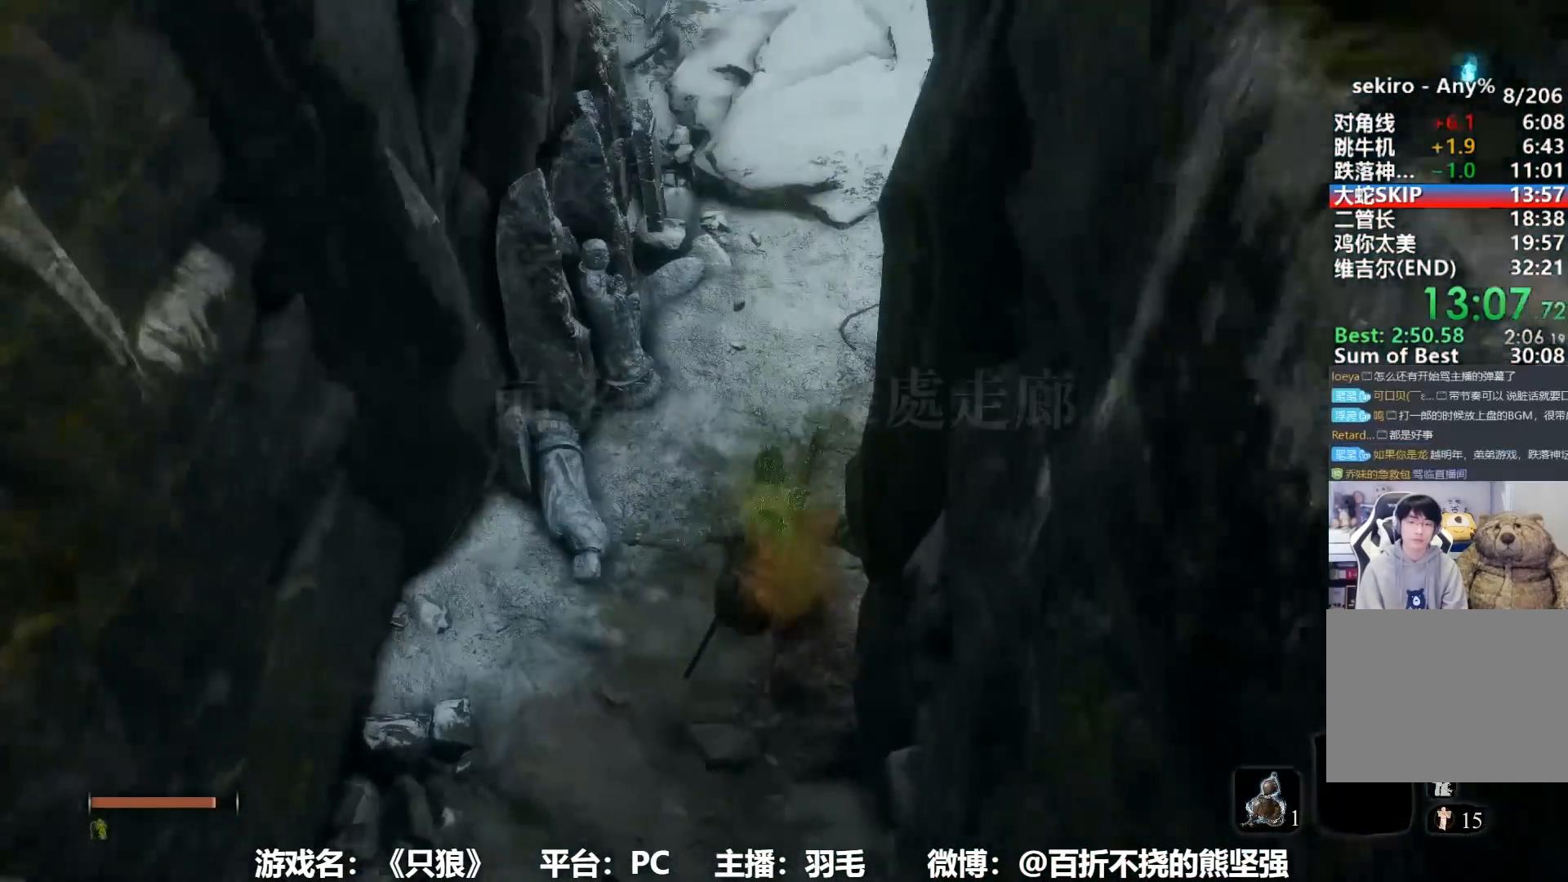
{"buttons": ["B"], "left_stick": "up", "right_stick": "center", "events": [[400, "A", "down"], [501, "A", "up"]]}
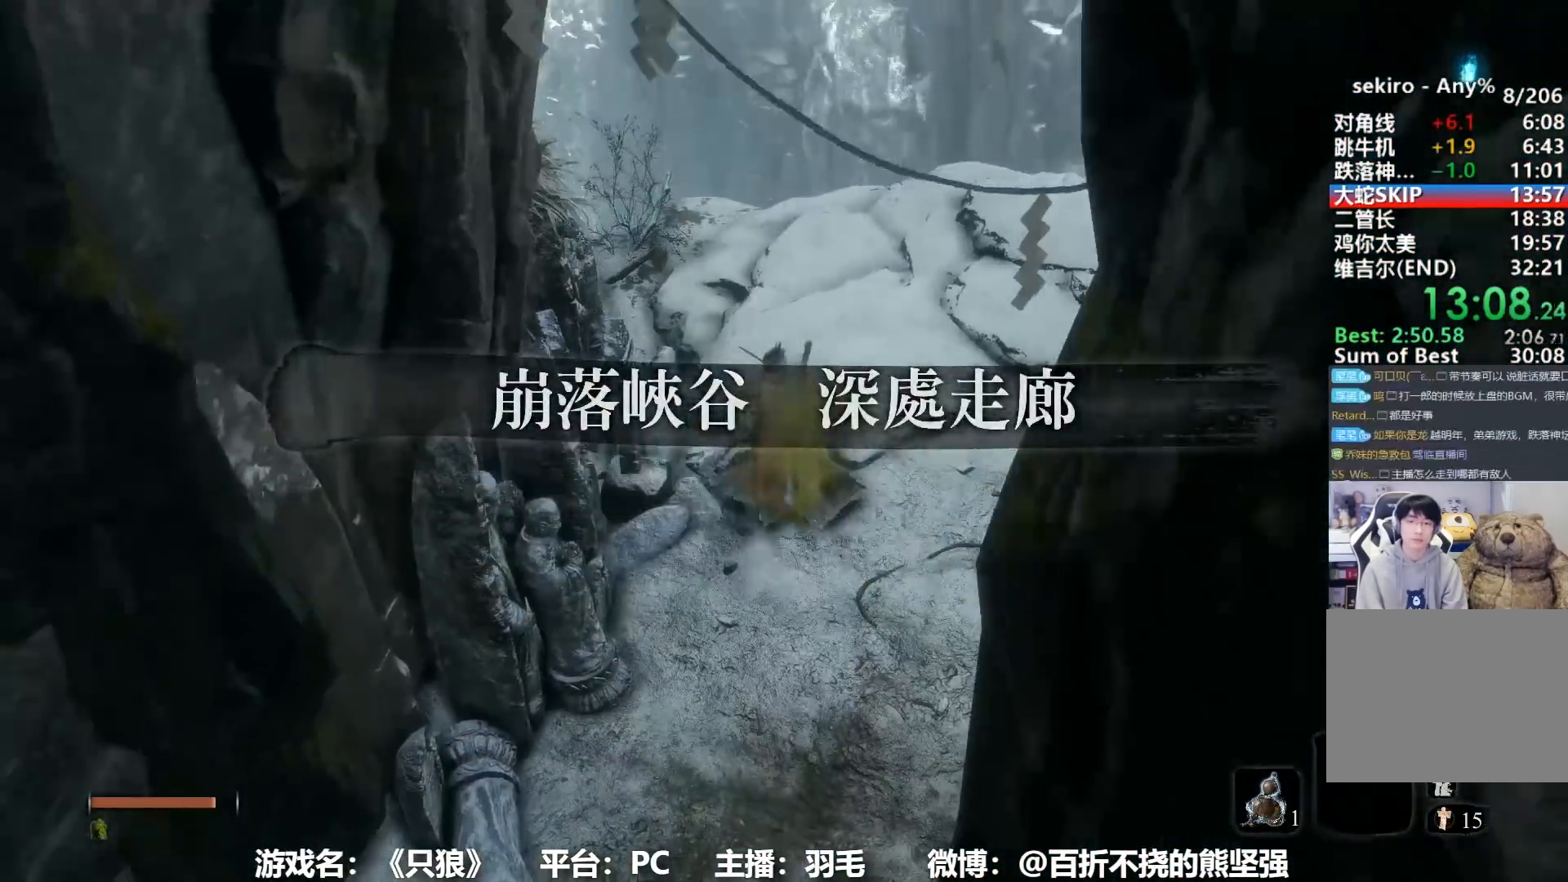
{"buttons": ["B"], "left_stick": "up", "right_stick": "center", "events": [[83, "A", "down"], [166, "A", "up"], [250, "A", "down"], [333, "A", "up"], [400, "A", "down"], [483, "A", "up"]]}
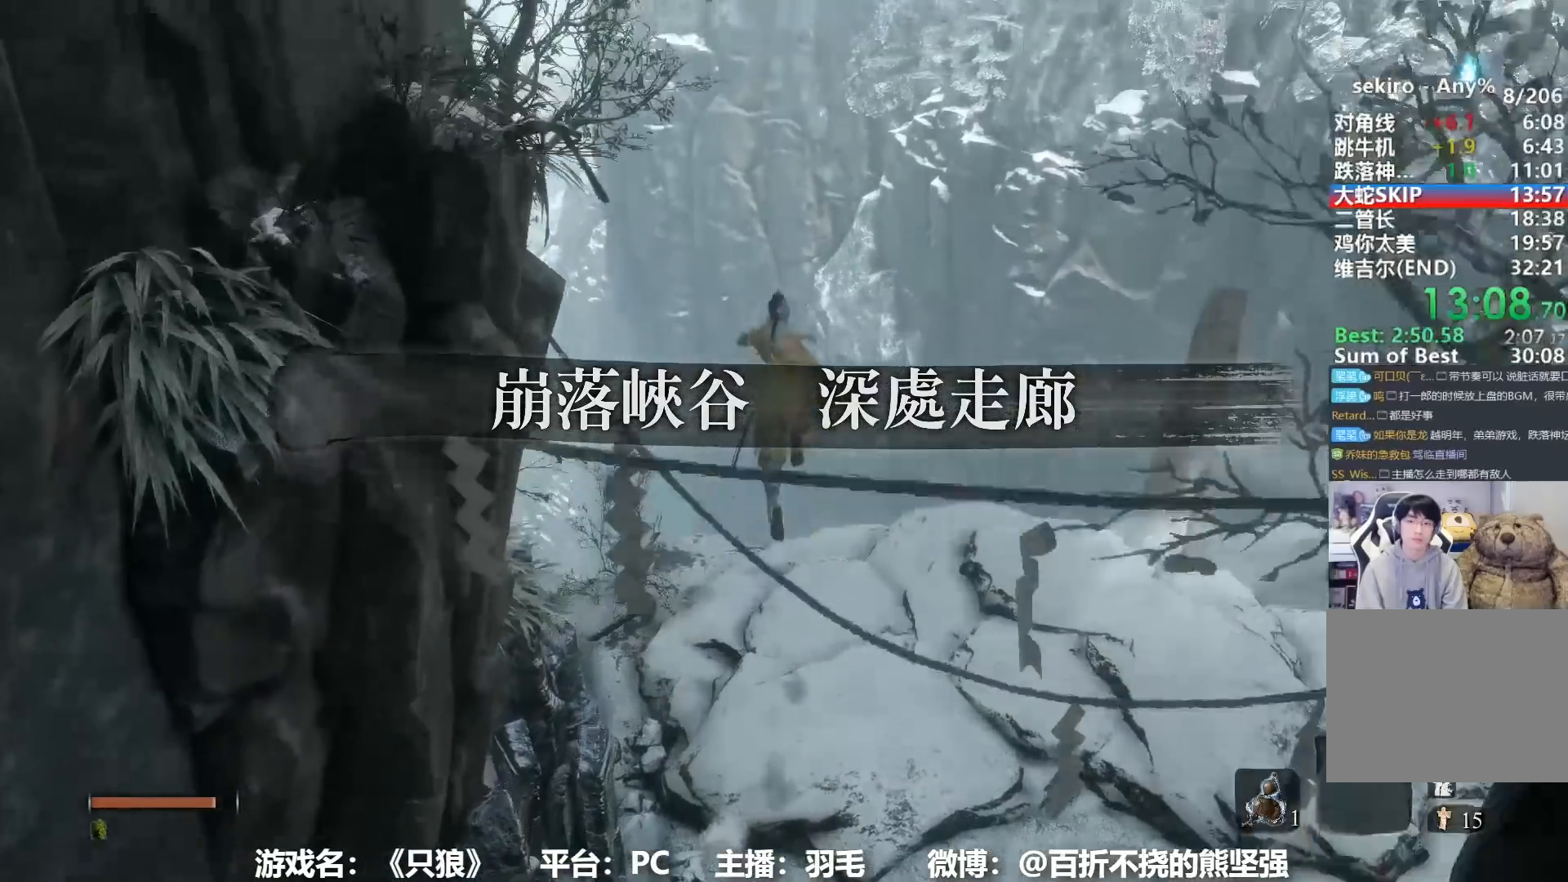
{"buttons": [], "left_stick": "up", "right_stick": "down", "events": [[217, "B", "up"], [267, "right_stick", "down"]]}
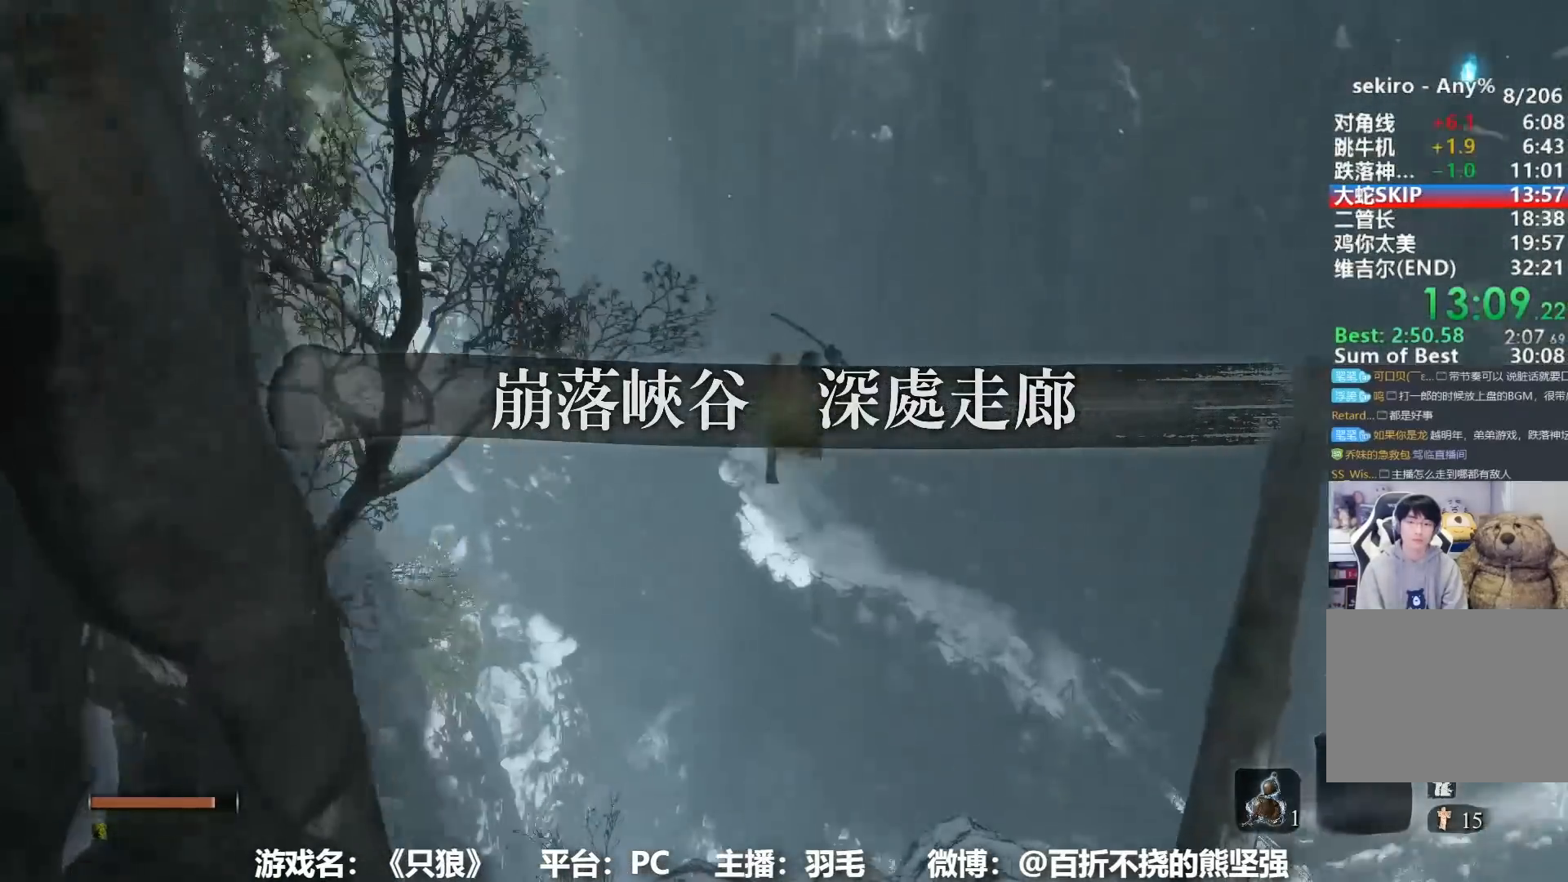
{"buttons": ["A"], "left_stick": "center", "right_stick": "center", "events": [[150, "right_stick", "center"], [417, "left_stick", "center"], [483, "A", "down"]]}
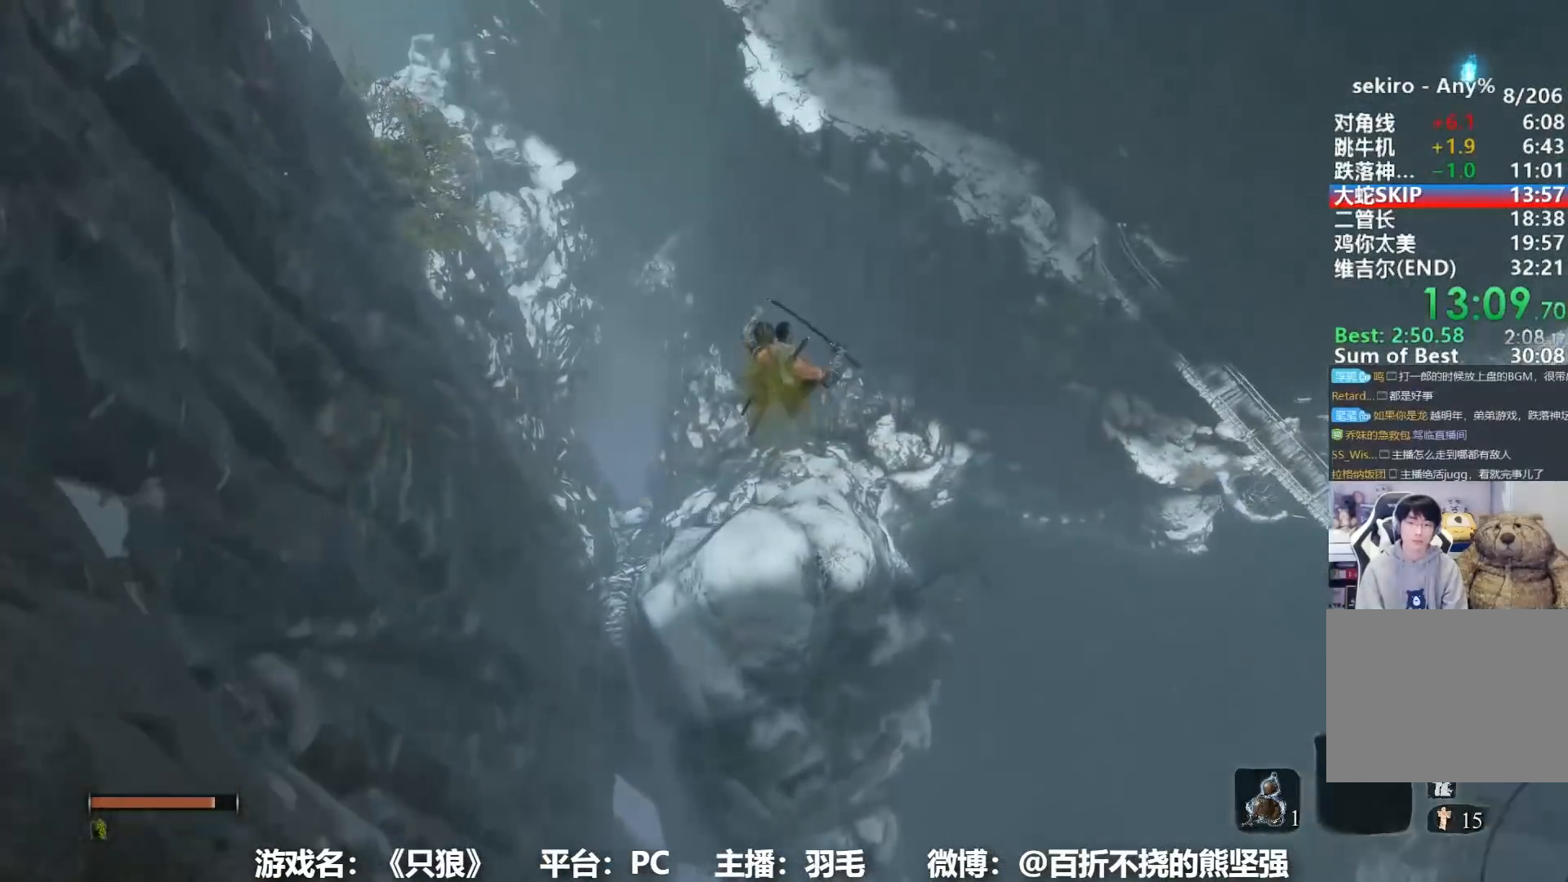
{"buttons": [], "left_stick": "center", "right_stick": "center", "events": [[84, "A", "up"], [134, "A", "down"], [201, "left_stick", "down"], [234, "A", "up"], [334, "A", "down"], [417, "A", "up"], [484, "left_stick", "center"]]}
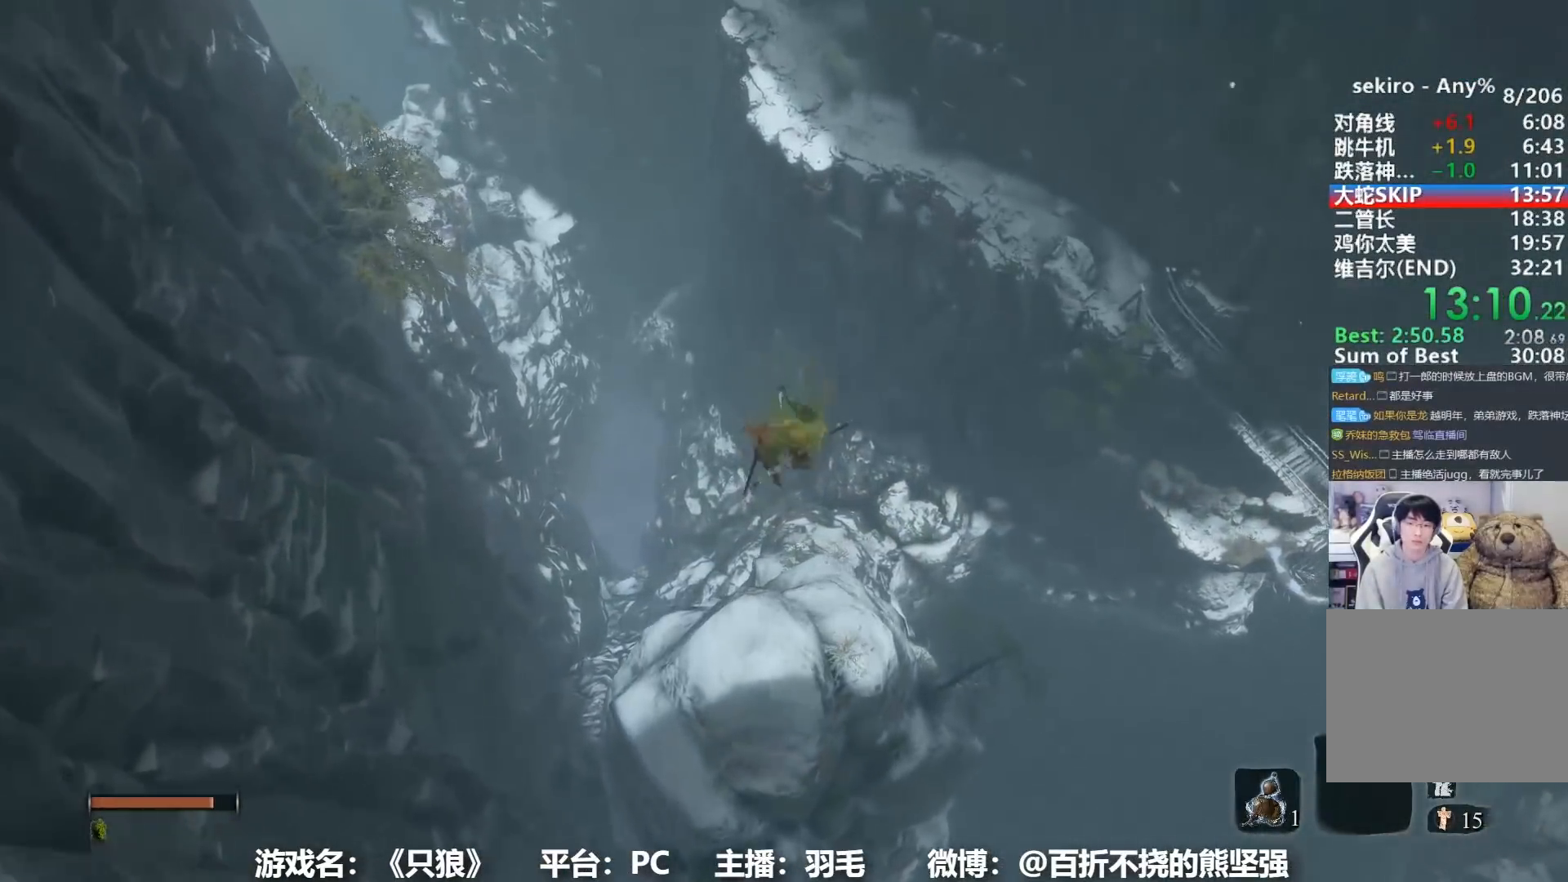
{"buttons": [], "left_stick": "center", "right_stick": "center", "events": [[200, "A", "down"], [267, "left_stick", "down-right"], [300, "A", "up"], [333, "left_stick", "down"], [384, "A", "down"], [450, "left_stick", "center"], [467, "A", "up"]]}
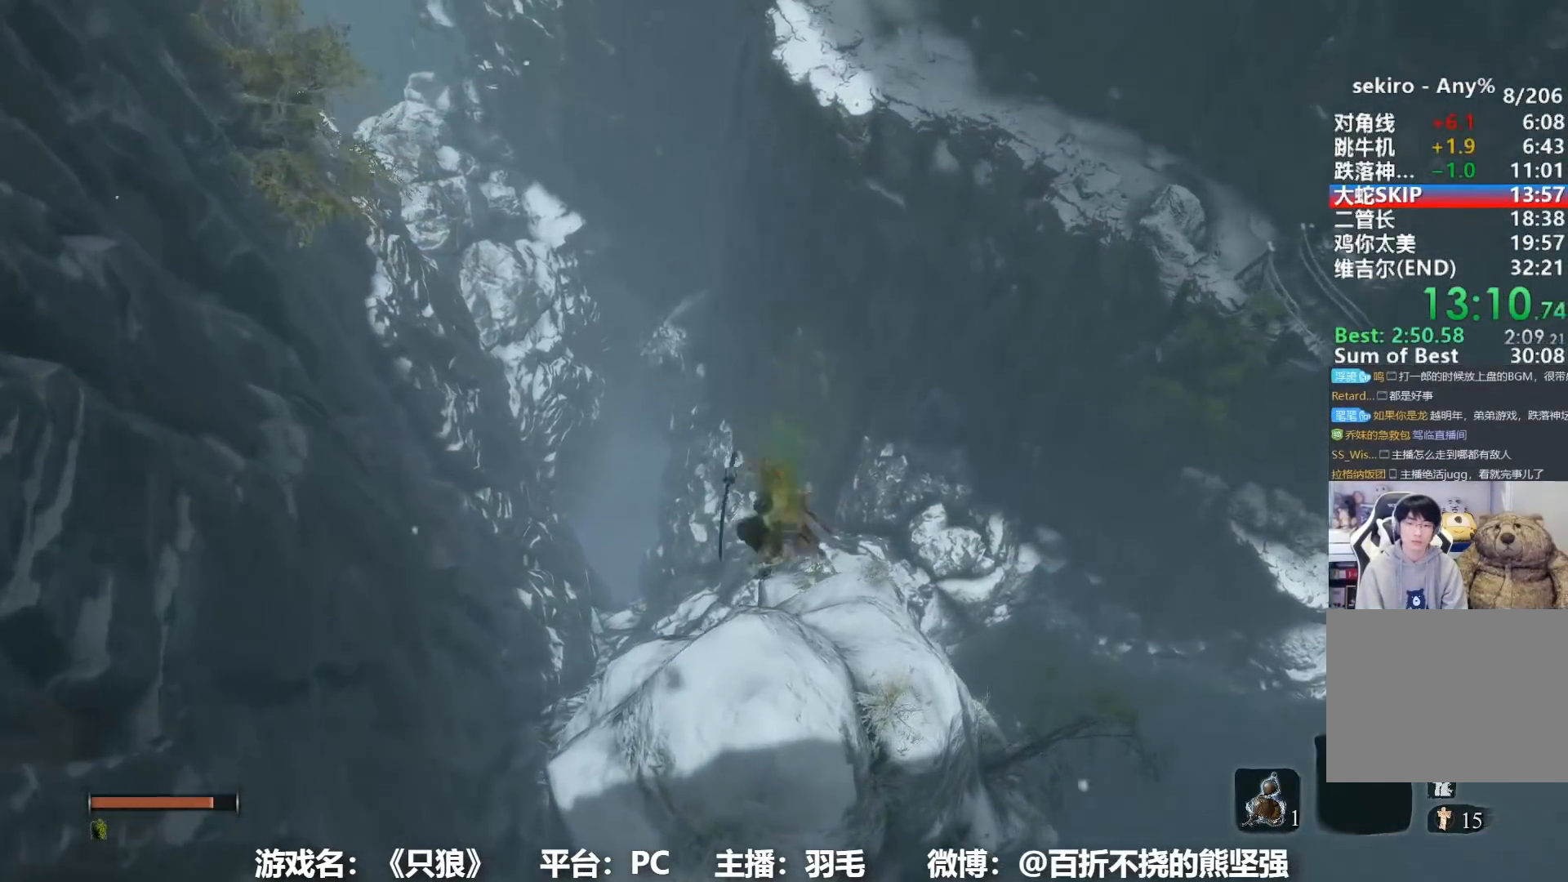
{"buttons": [], "left_stick": "center", "right_stick": "center", "events": [[34, "A", "down"], [117, "A", "up"]]}
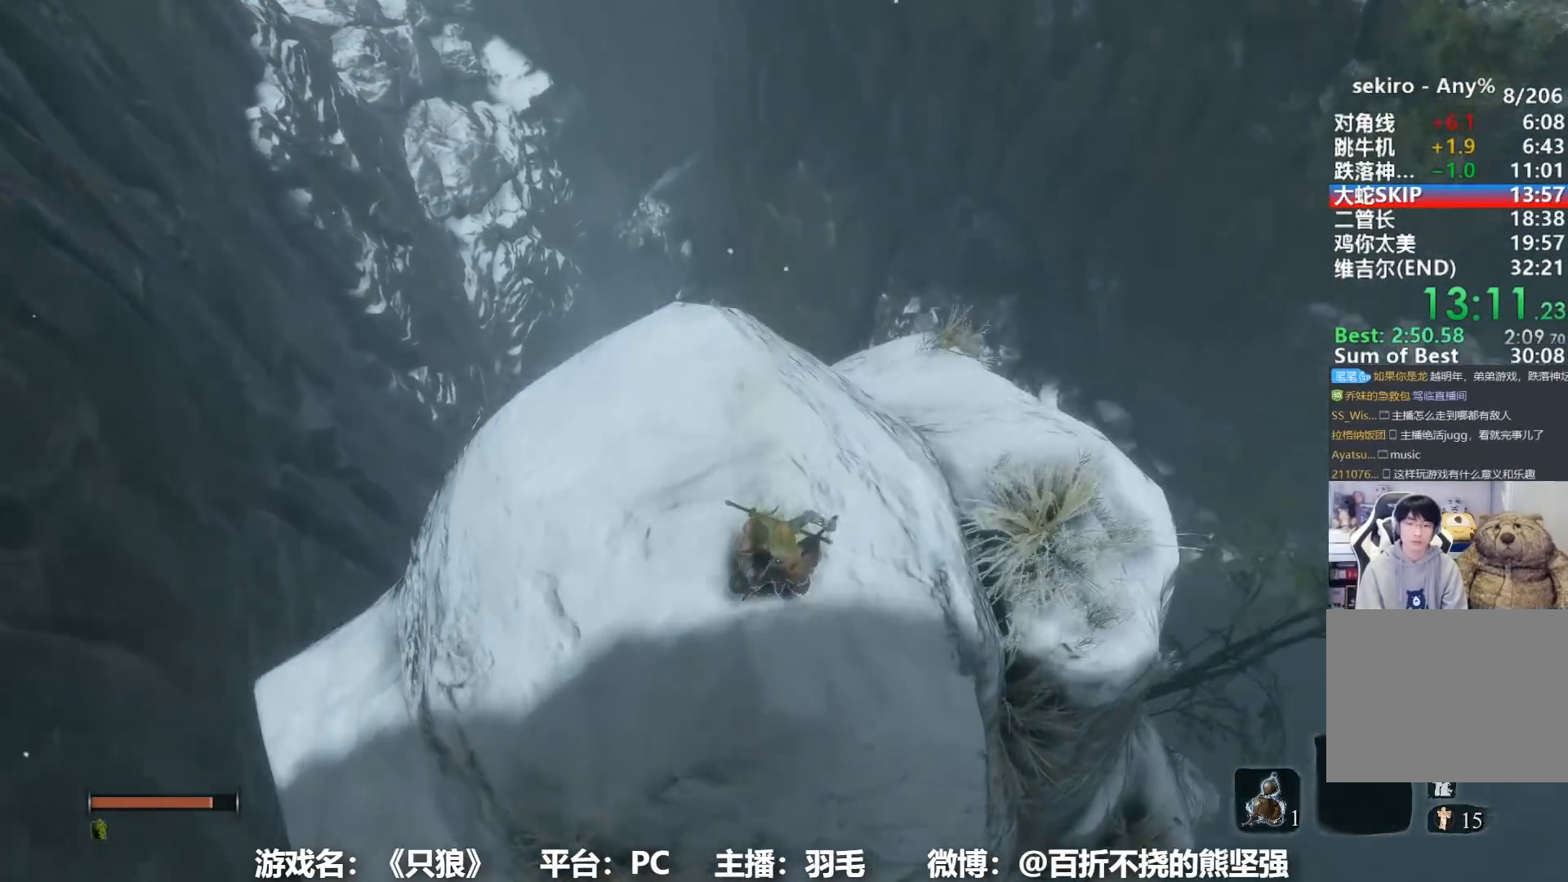
{"buttons": [], "left_stick": "center", "right_stick": "center", "events": []}